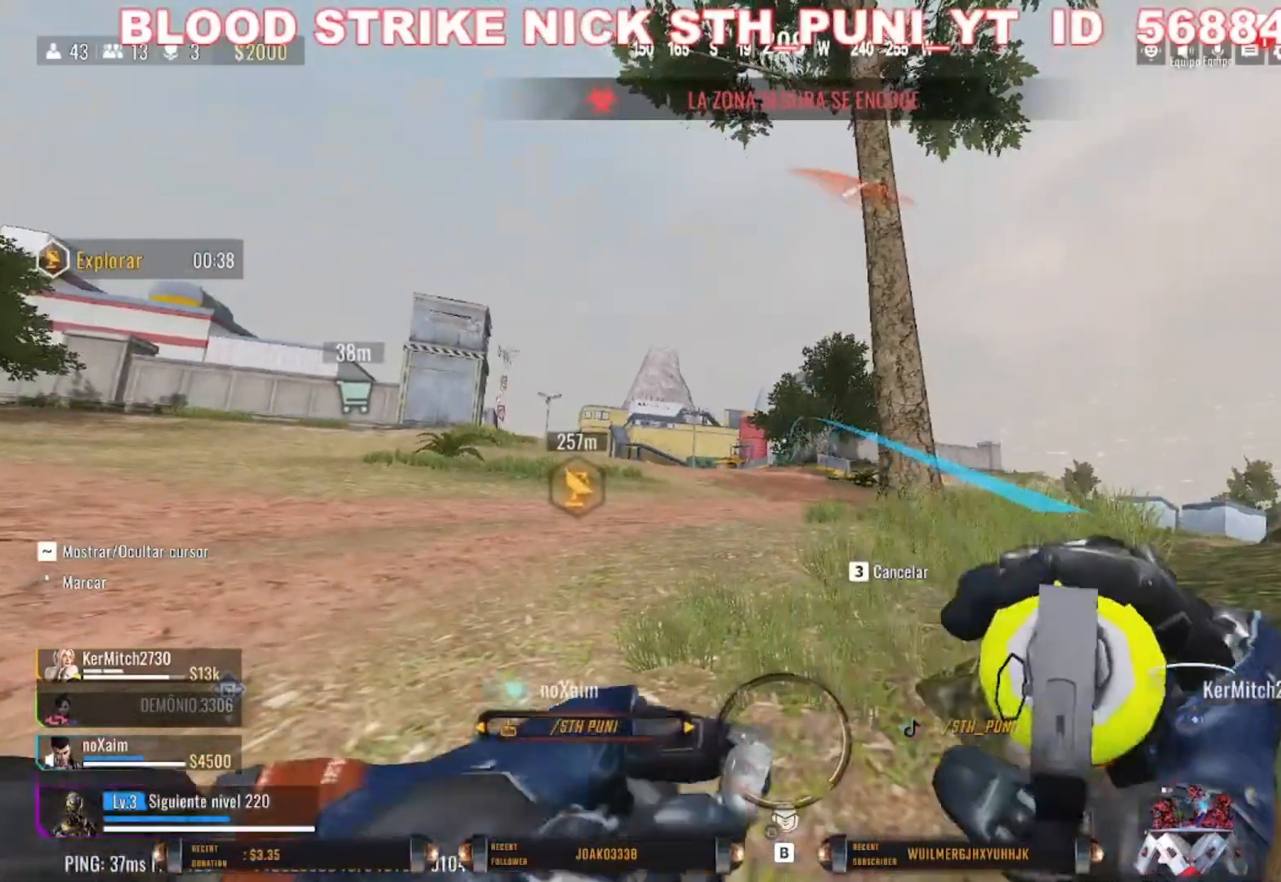
Gameplay with keyboard and mouse; each line is a JSON object with the keys and mouse buttons held at the frame after it. "events" lists presses ("down") and releases ("up") of "1", "2", "3", "4", "5", "a", "alt", "c", "caps_lock", "ctrl", "d", "e", "f", "g", "q", "r", "s", "shift", "space", "t", "tab", "v", "w", "x", "z", "mouse_left", "mouse_wheel" and "mouse_right" between this image and that frame as [ms after this image, input, new state], when the widget could be followed in between. "mouse_left", "mouse_wheel", "mouse_right" = the "left", "wheel", "right" buttons of the "mouse" list. No other keys are recorded. "wheel" means that the mouse wheel is clicked or scrolled. Not read: mouse_move.
{"keys": [], "mouse": [], "events": [[167, "w", "down"], [367, "w", "up"]]}
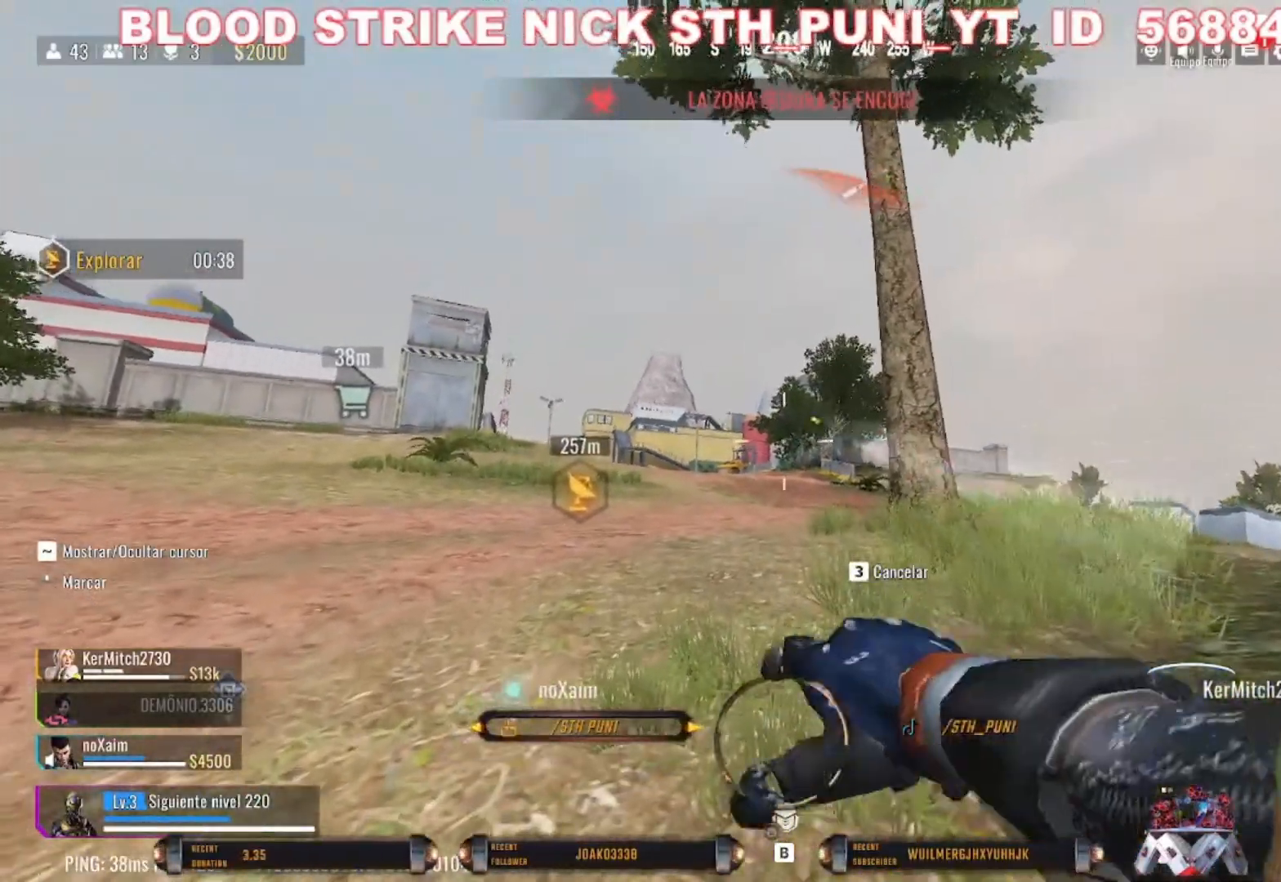
{"keys": ["d", "s"], "mouse": [], "events": [[133, "d", "down"], [133, "s", "down"], [333, "d", "up"], [500, "d", "down"]]}
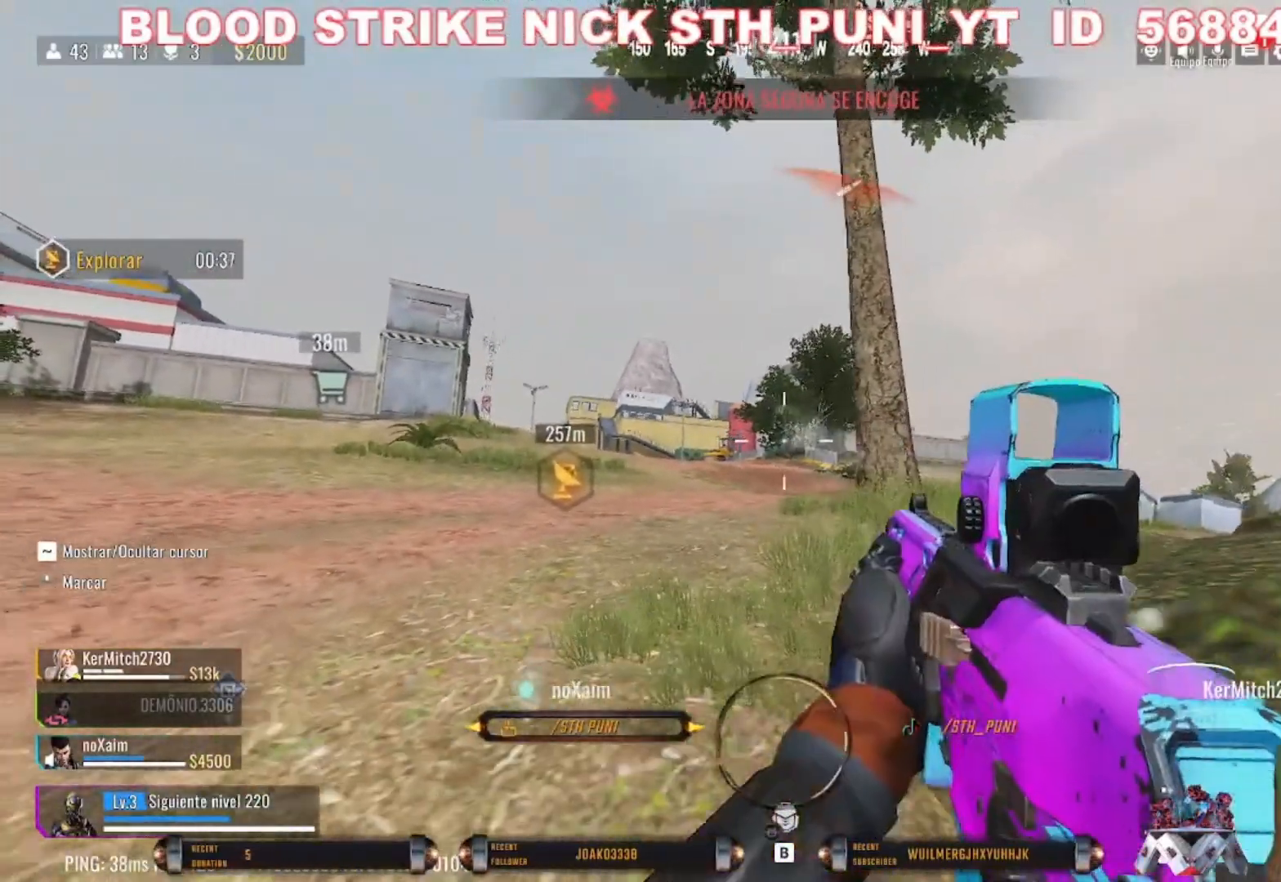
{"keys": [], "mouse": [], "events": [[67, "s", "up"], [300, "d", "up"]]}
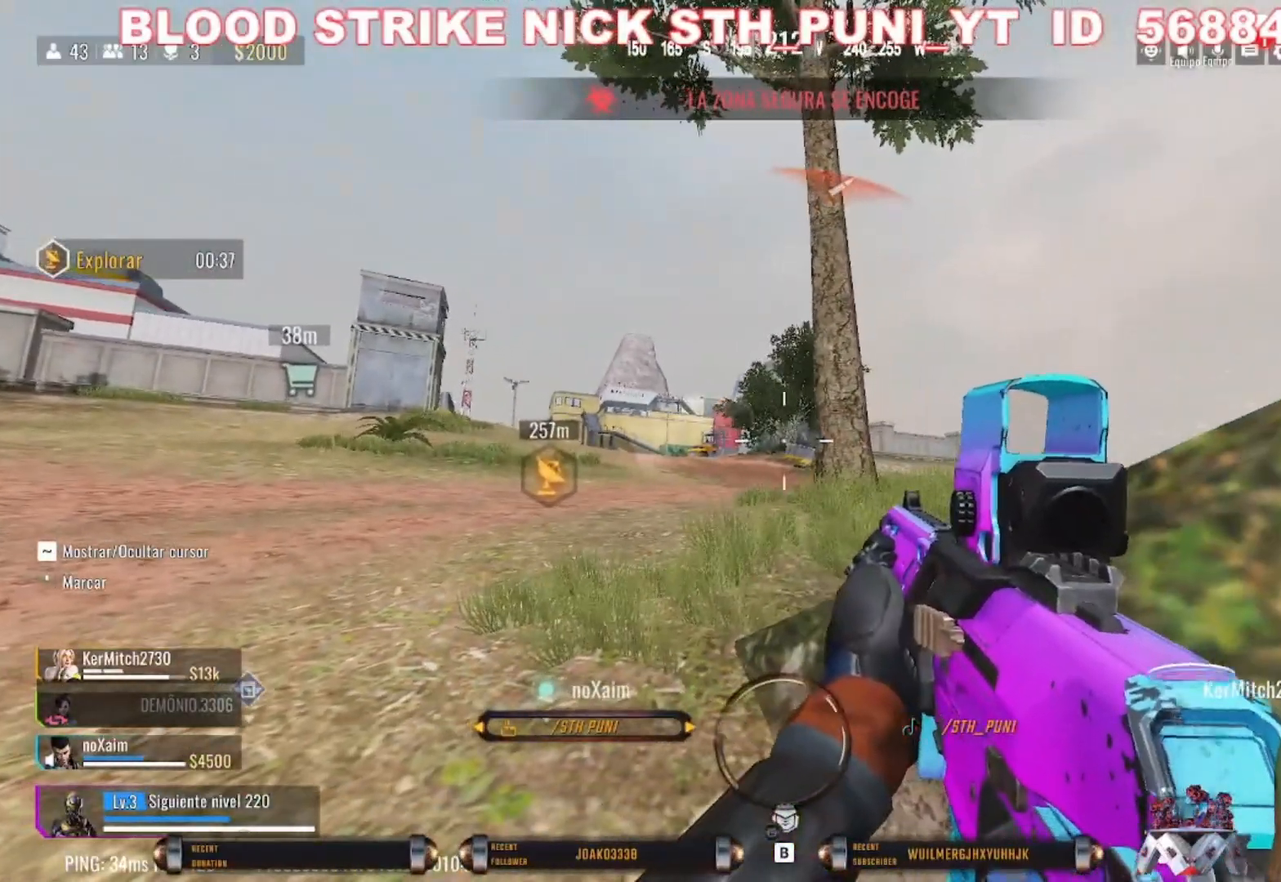
{"keys": ["d"], "mouse": [], "events": [[33, "s", "down"], [200, "s", "up"], [433, "d", "down"]]}
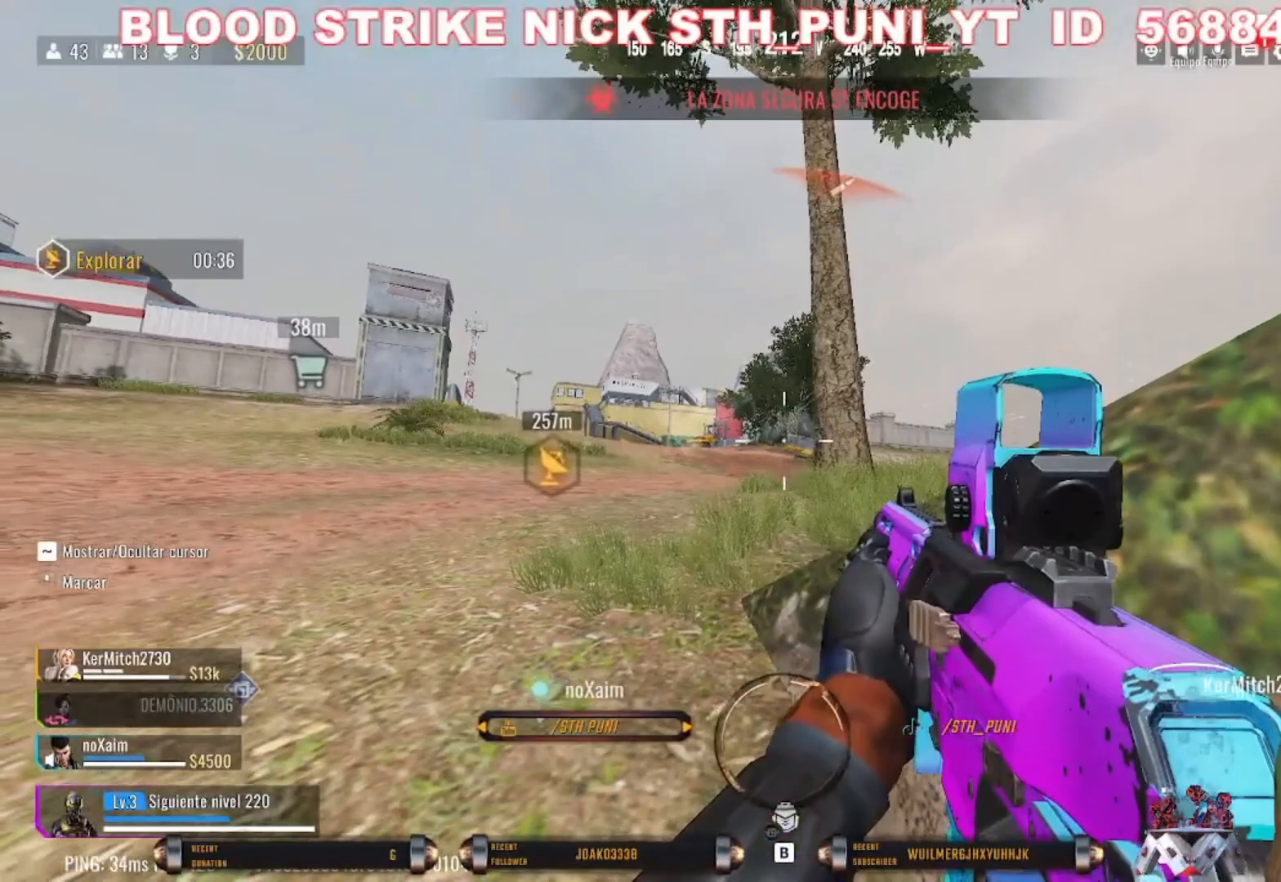
{"keys": [], "mouse": [], "events": [[133, "d", "up"]]}
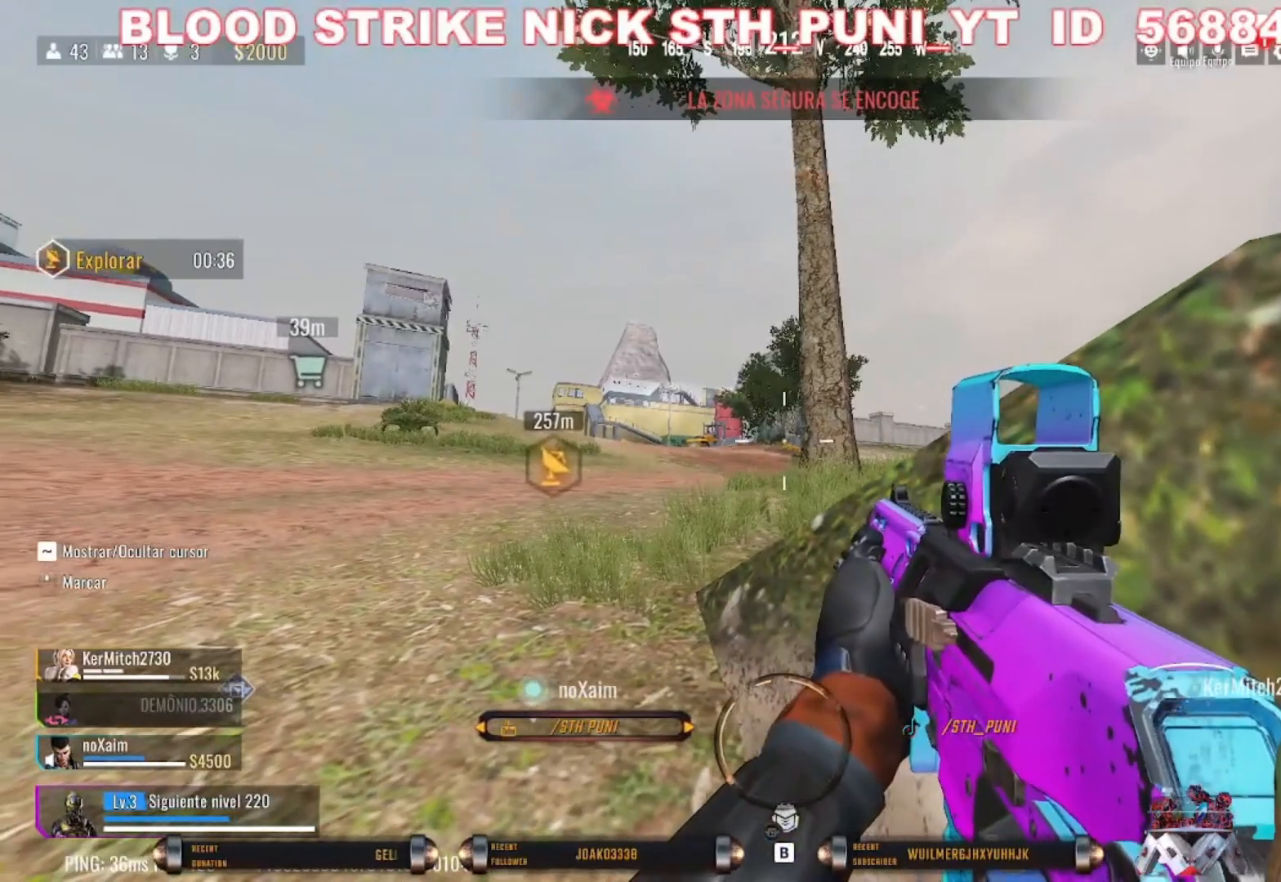
{"keys": [], "mouse": [], "events": []}
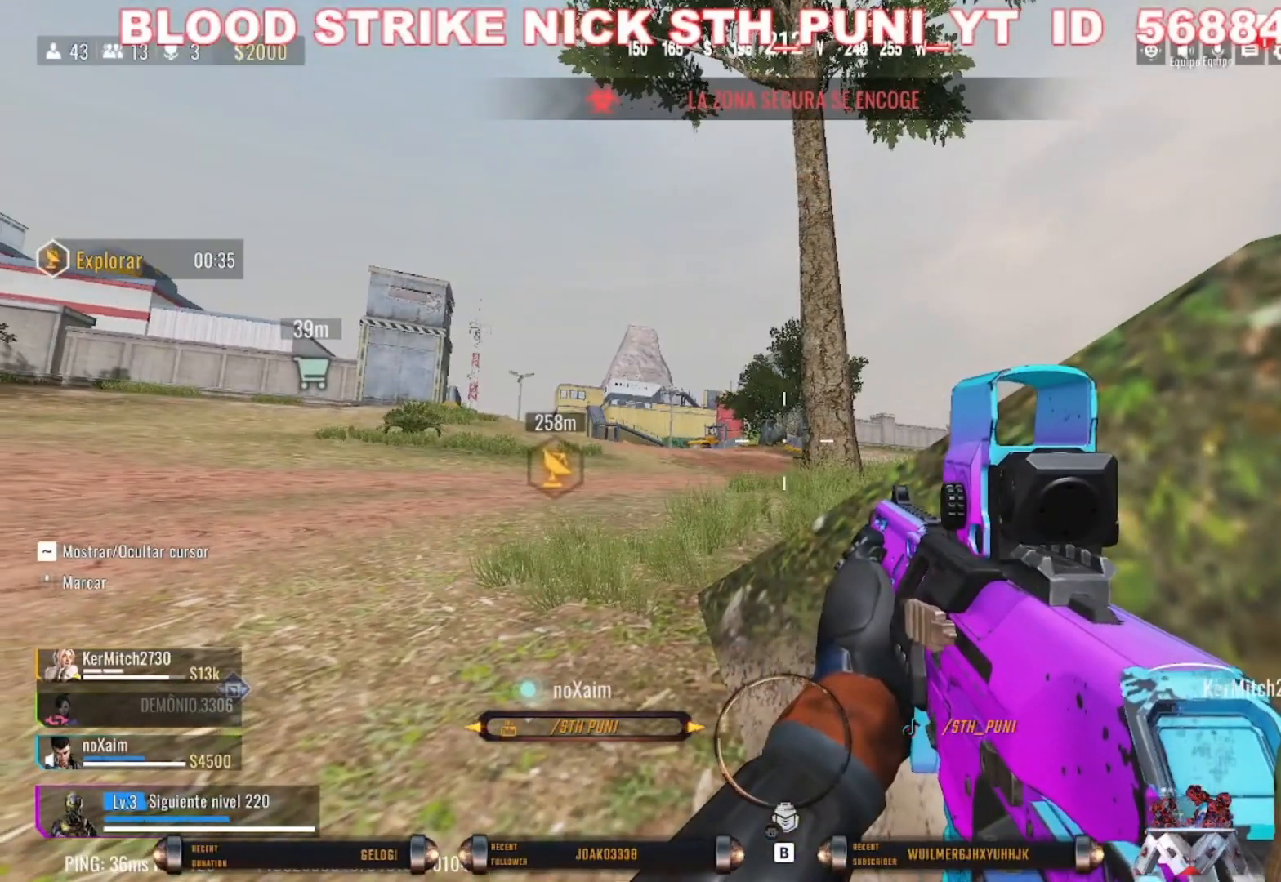
{"keys": ["a"], "mouse": [], "events": [[367, "a", "down"]]}
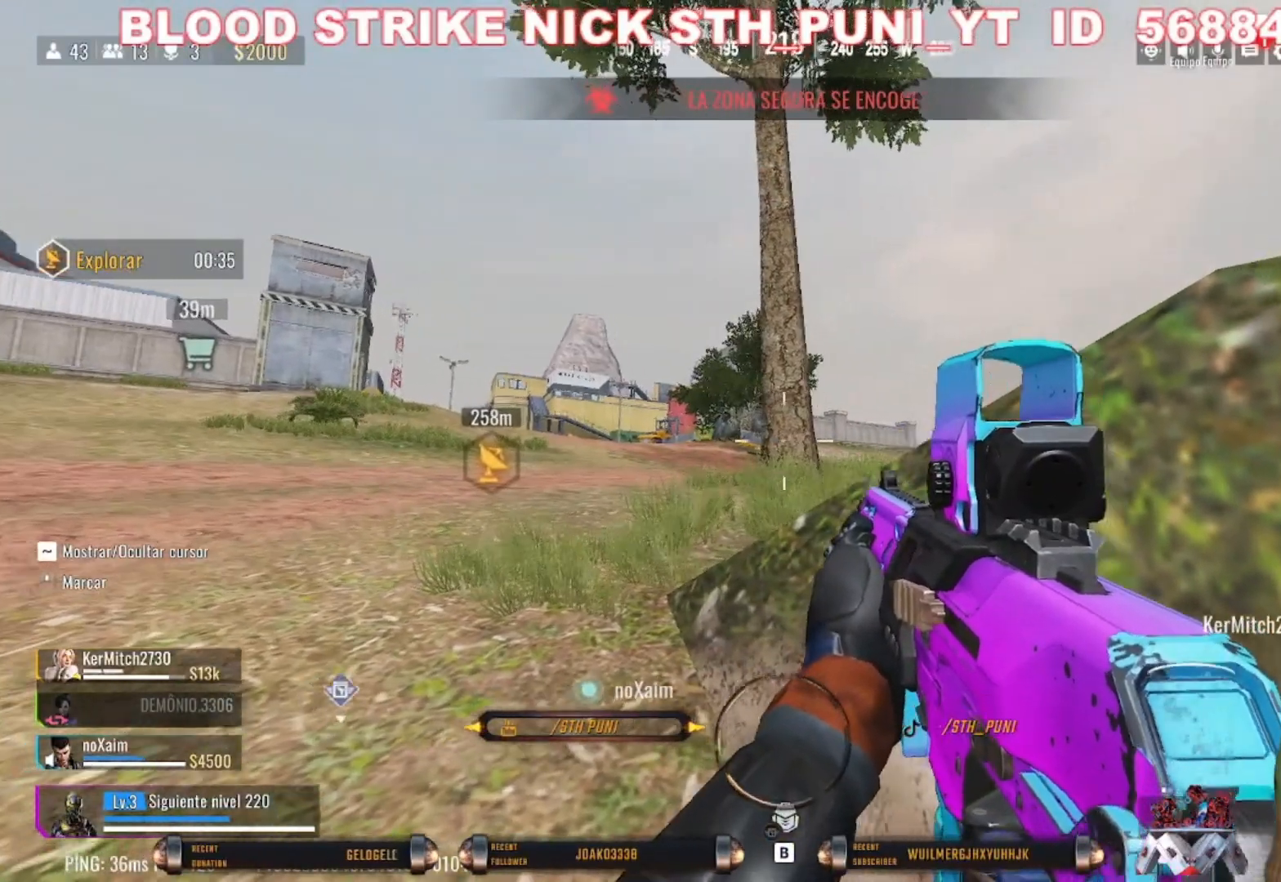
{"keys": [], "mouse": [], "events": [[433, "a", "up"]]}
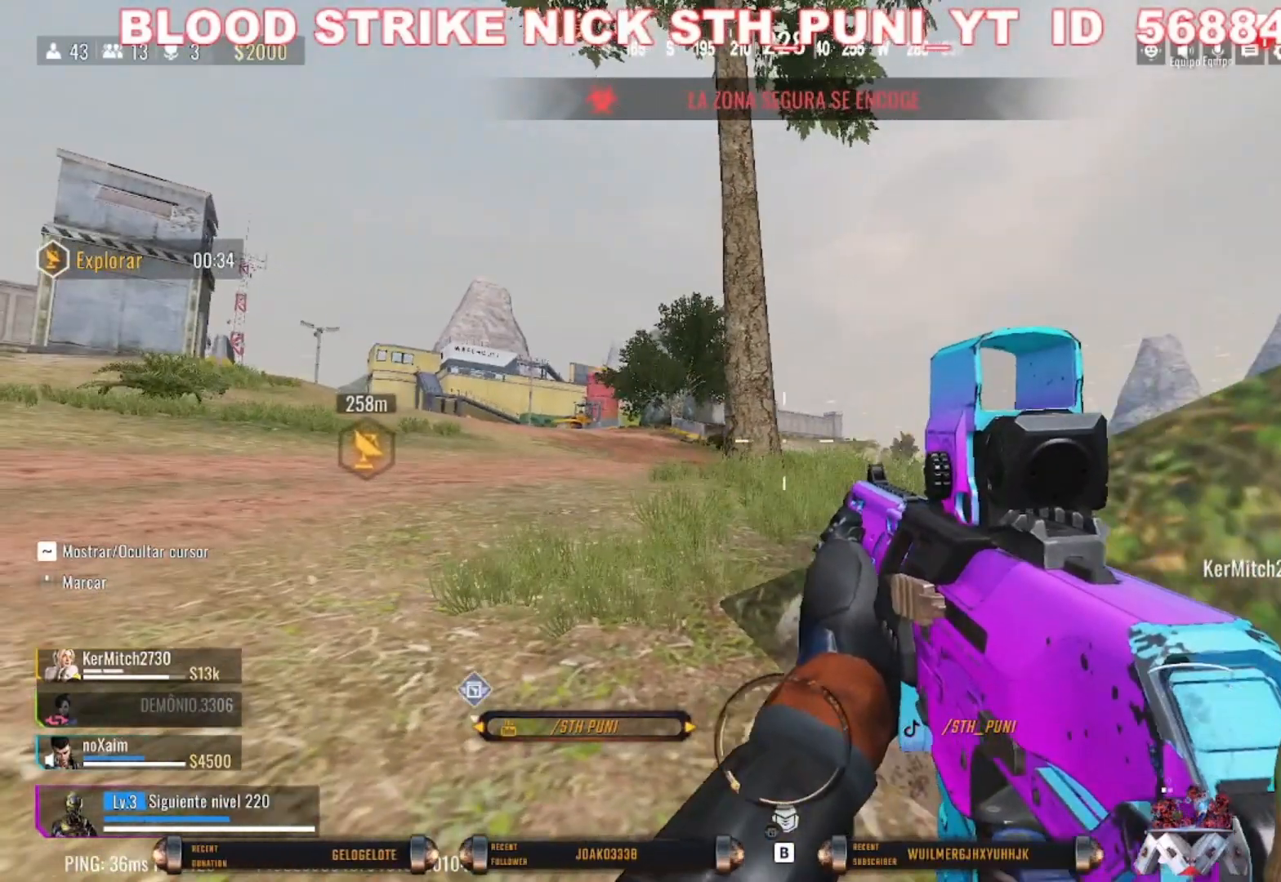
{"keys": [], "mouse": [], "events": [[100, "d", "down"], [400, "d", "up"]]}
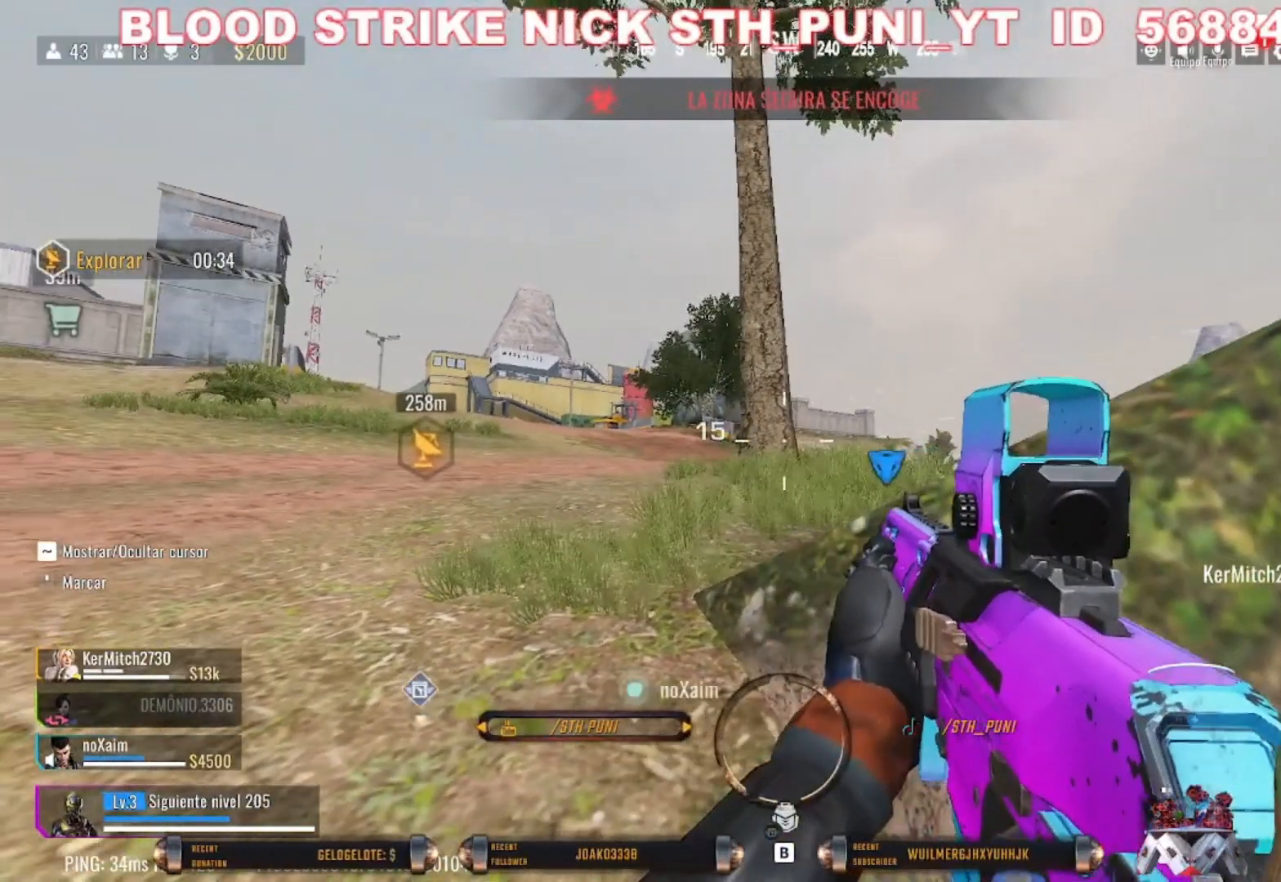
{"keys": ["d"], "mouse": [], "events": [[400, "d", "down"]]}
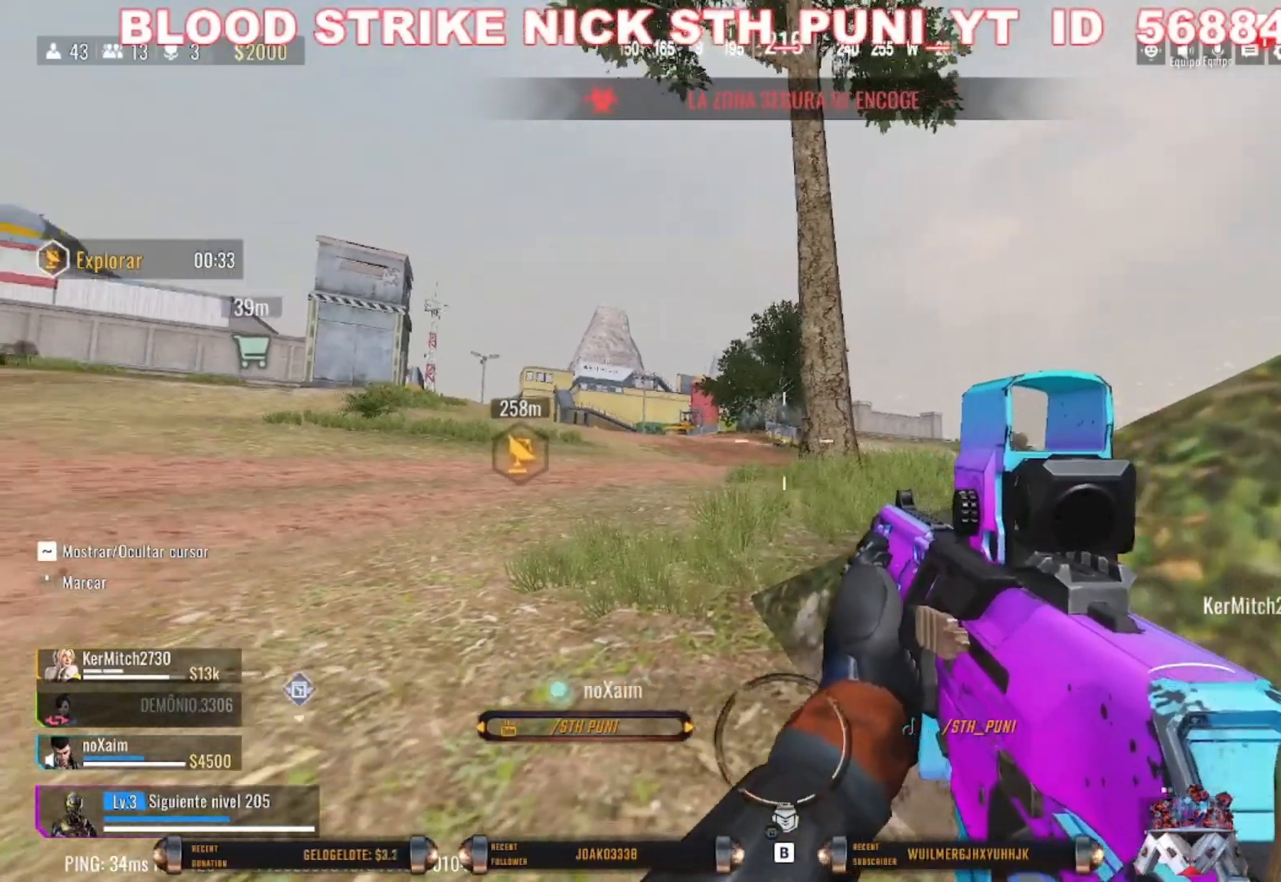
{"keys": [], "mouse": ["right"], "events": [[133, "d", "up"], [367, "mouse_right", "down"]]}
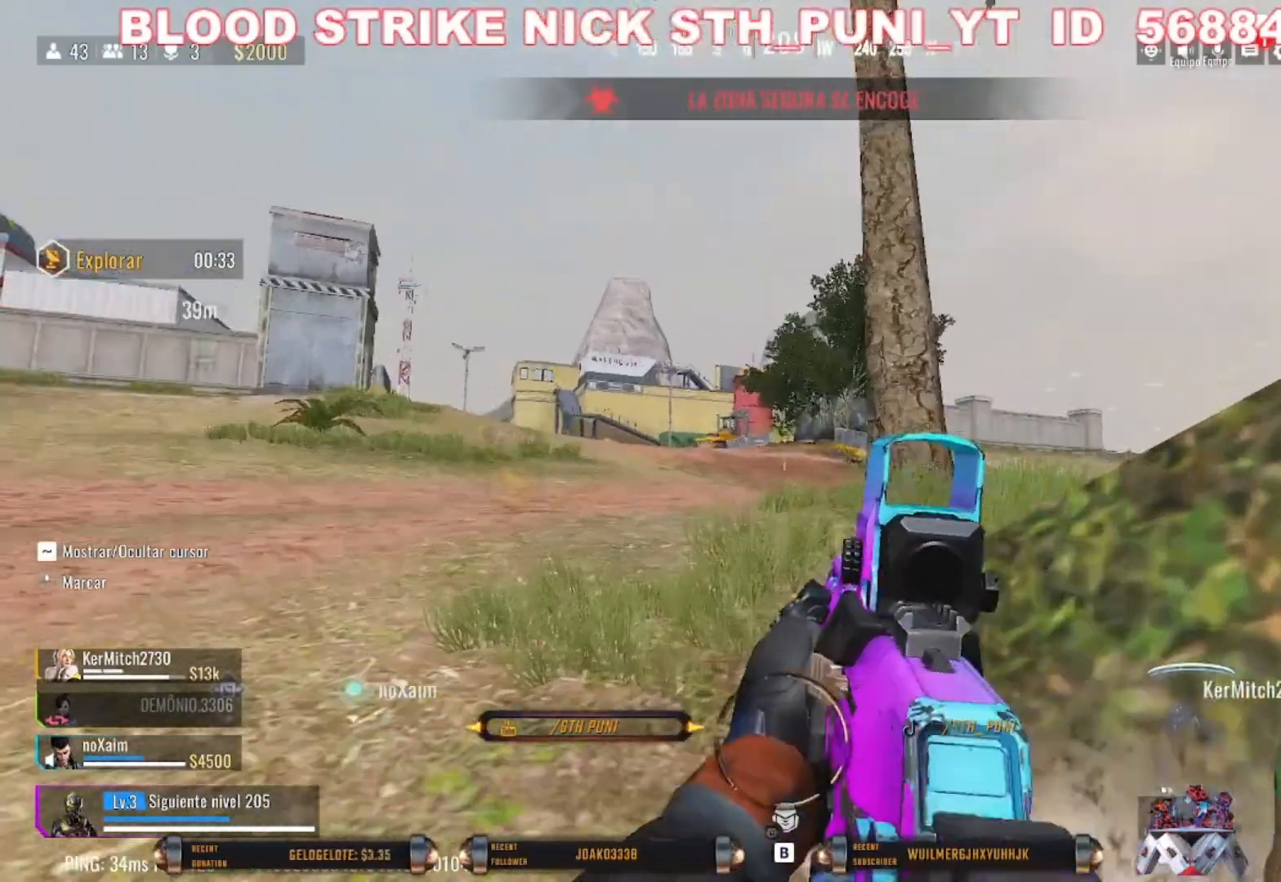
{"keys": [], "mouse": ["right"], "events": [[200, "d", "down"], [300, "d", "up"]]}
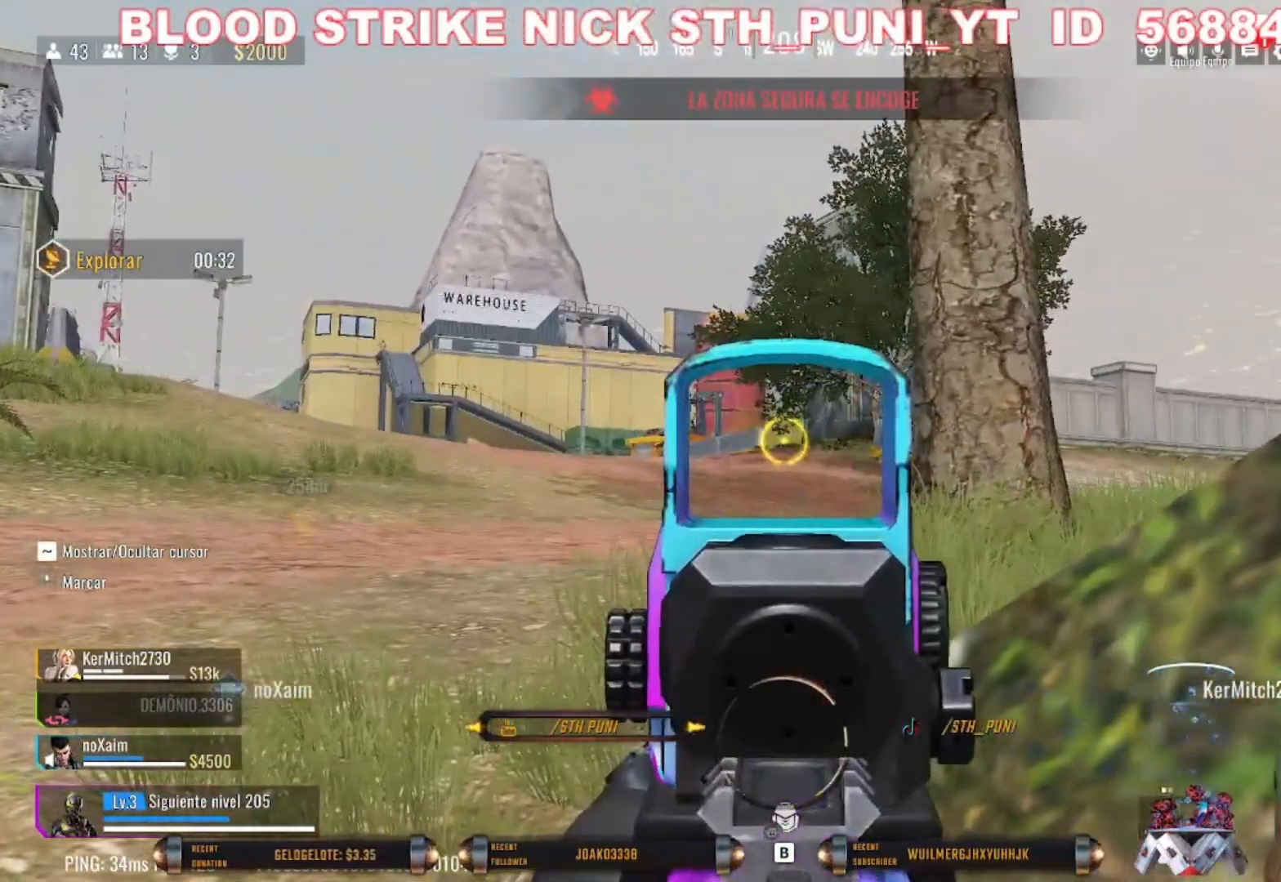
{"keys": [], "mouse": ["right"], "events": [[400, "d", "down"], [500, "d", "up"]]}
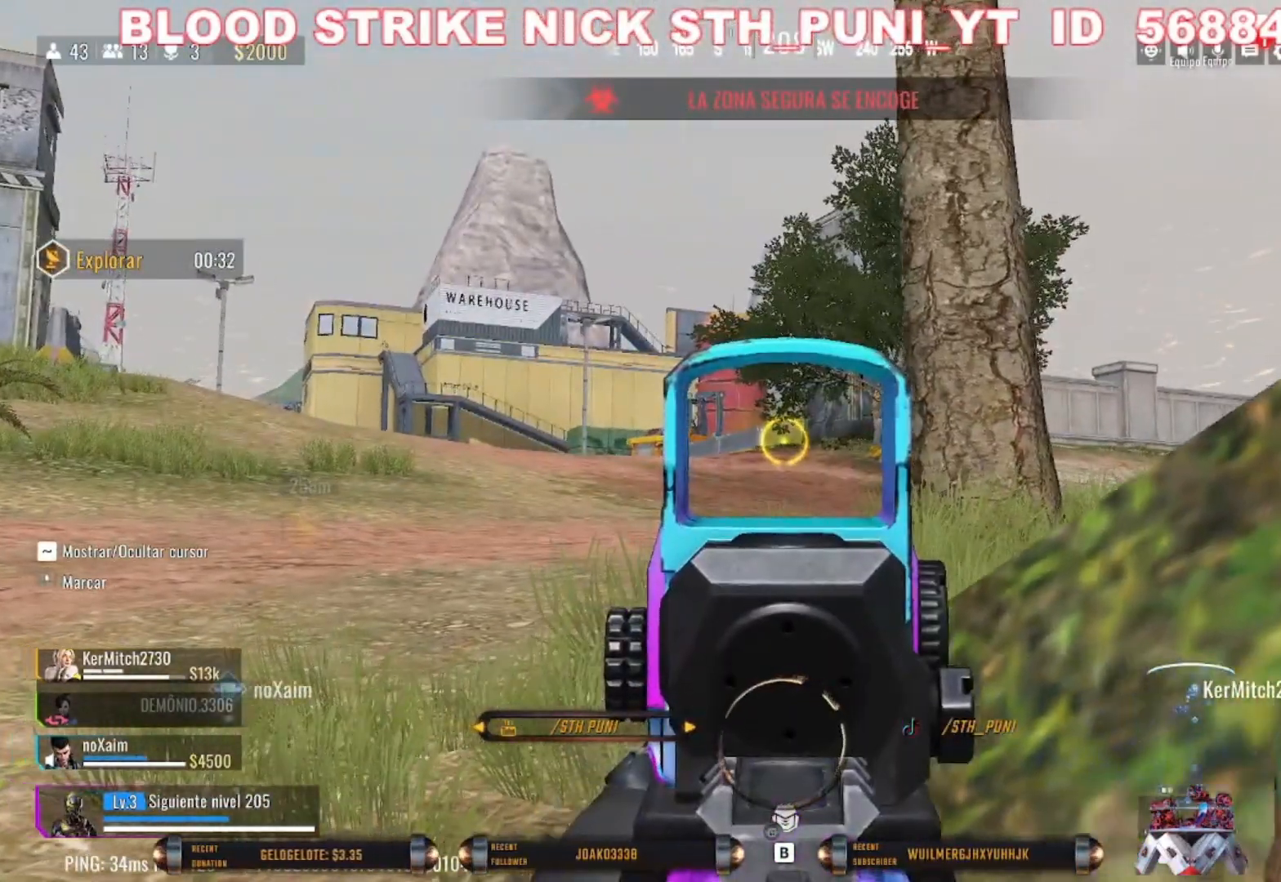
{"keys": ["d"], "mouse": ["right"], "events": [[433, "d", "down"]]}
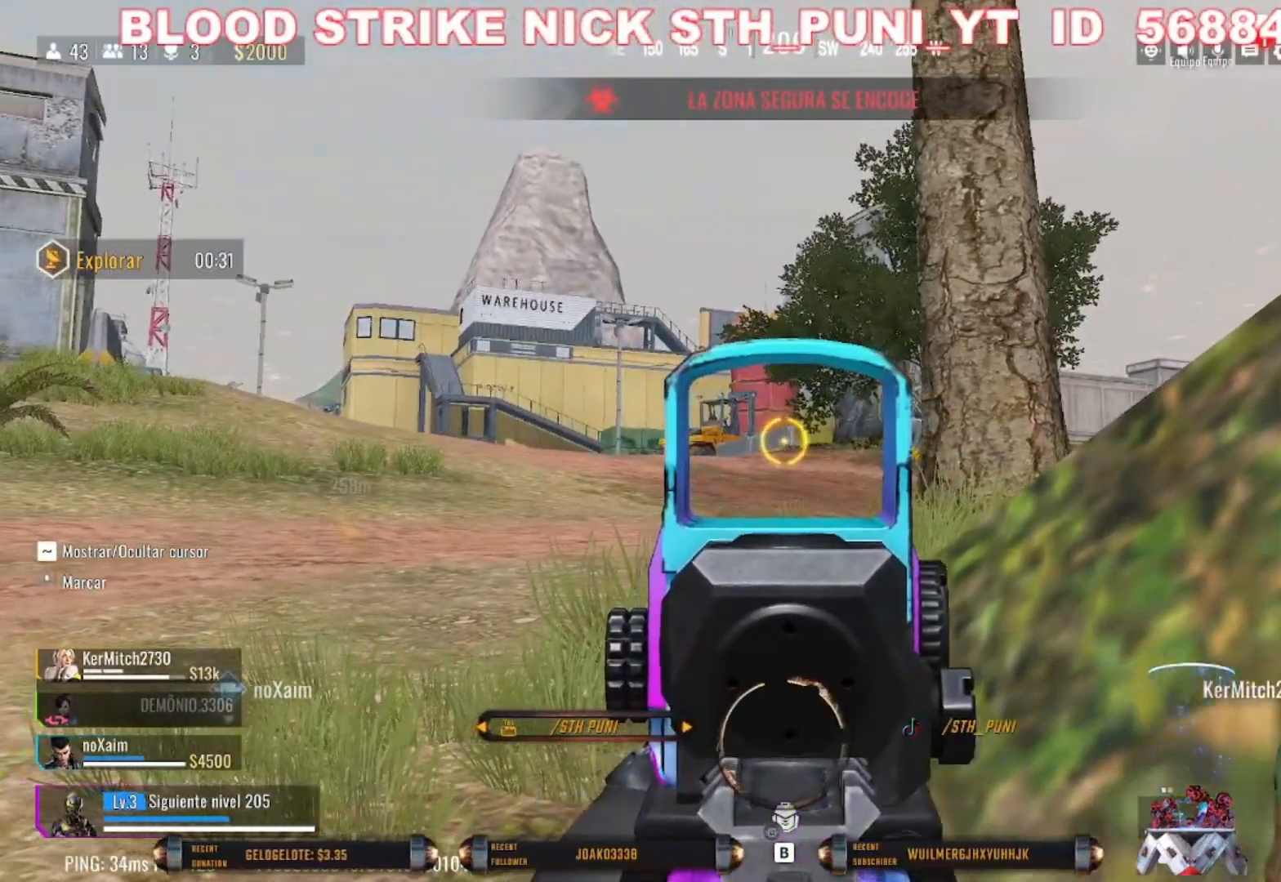
{"keys": ["a"], "mouse": ["right"], "events": [[67, "d", "up"], [400, "a", "down"]]}
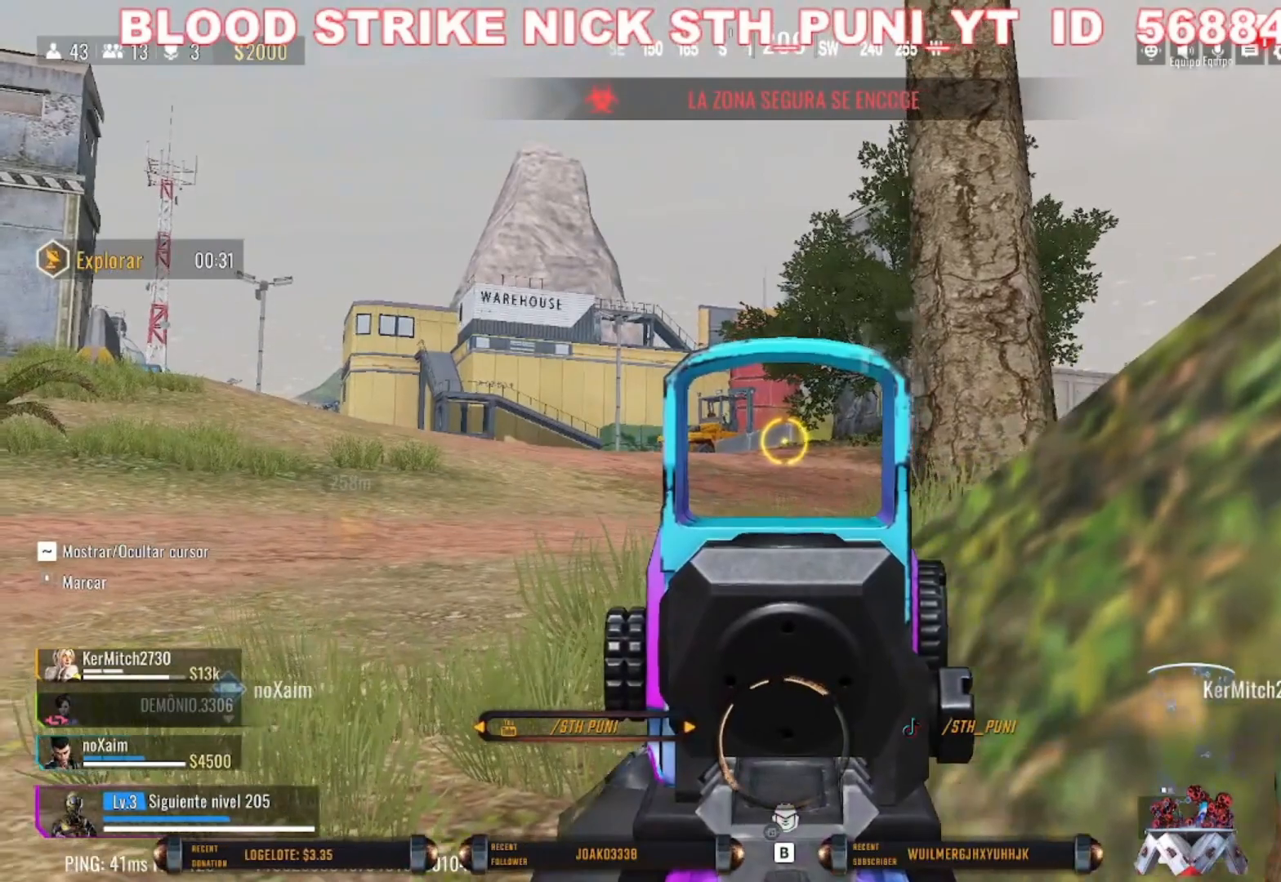
{"keys": ["d"], "mouse": ["right"], "events": [[133, "a", "up"], [500, "d", "down"]]}
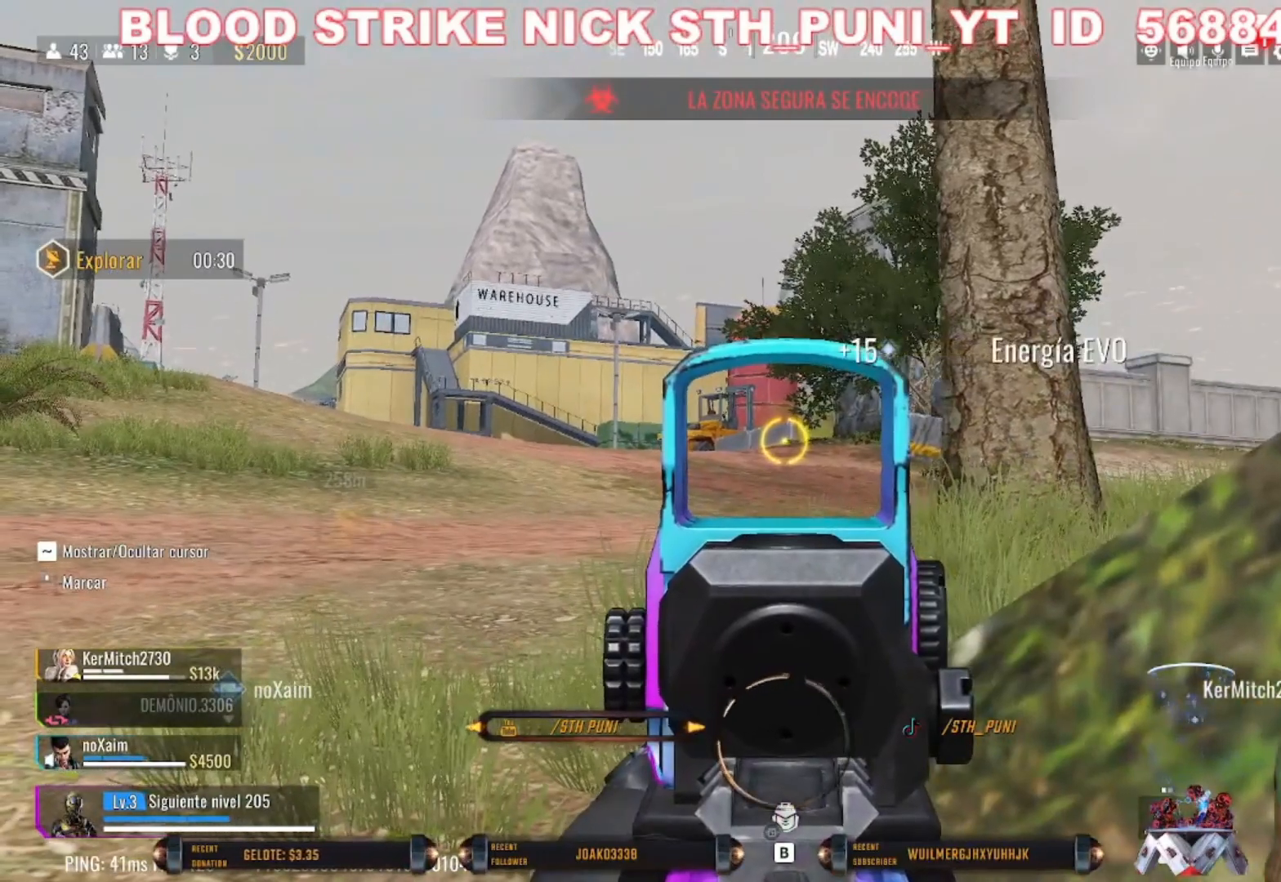
{"keys": ["a"], "mouse": ["right"], "events": [[133, "d", "up"], [500, "a", "down"]]}
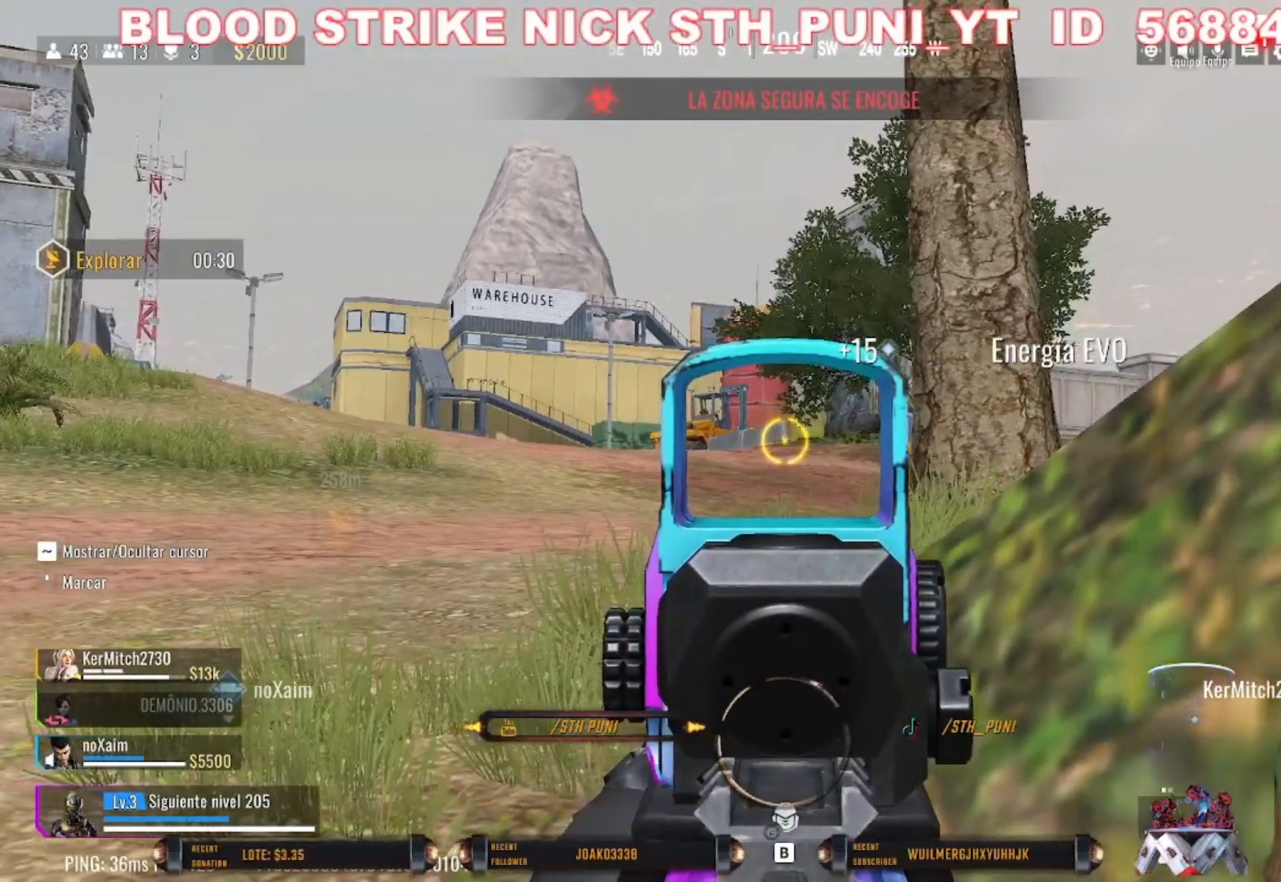
{"keys": [], "mouse": ["right"], "events": [[300, "a", "up"]]}
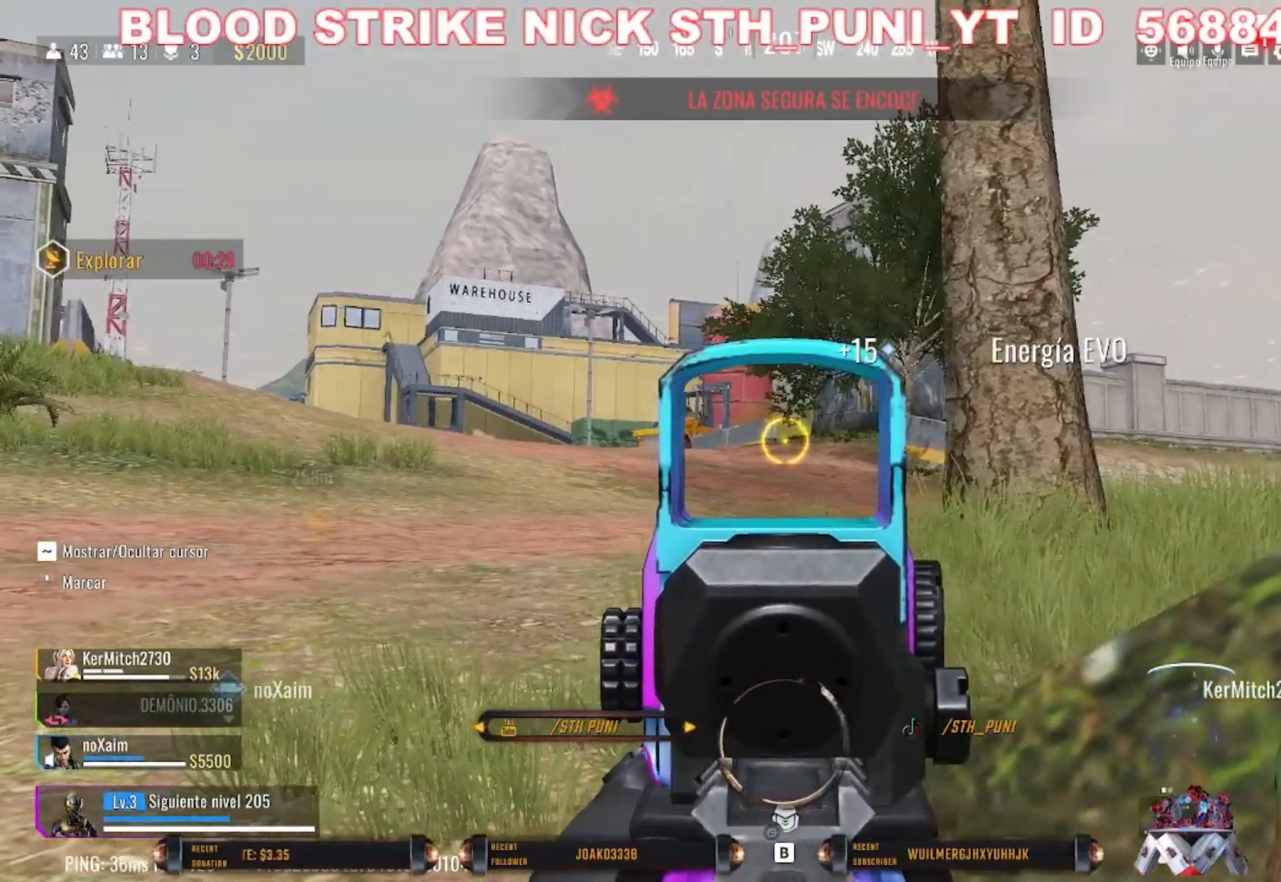
{"keys": ["d"], "mouse": ["right"], "events": [[267, "mouse_wheel", "down"], [400, "mouse_wheel", "up"], [500, "d", "down"]]}
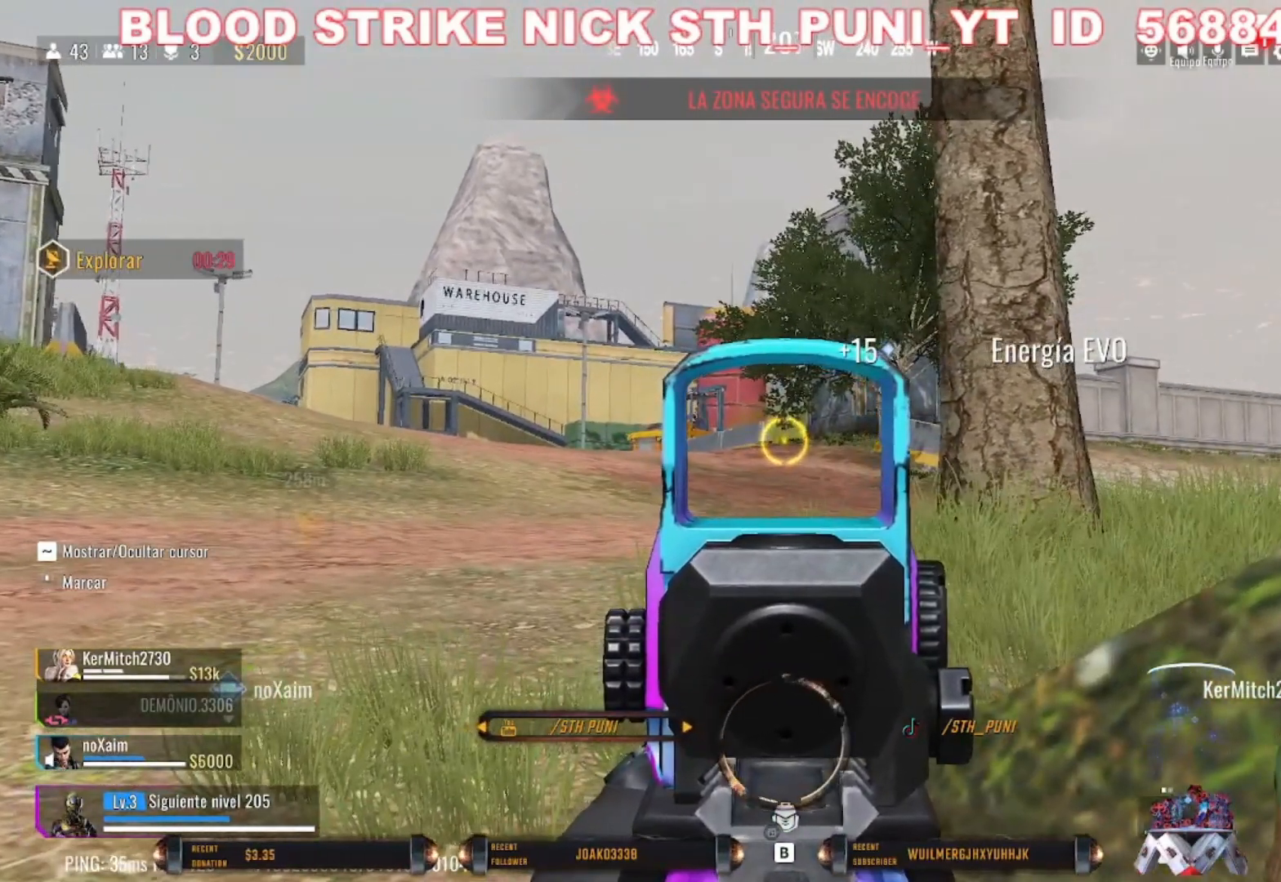
{"keys": [], "mouse": ["right"], "events": [[100, "d", "up"], [167, "mouse_wheel", "down"], [267, "mouse_wheel", "up"]]}
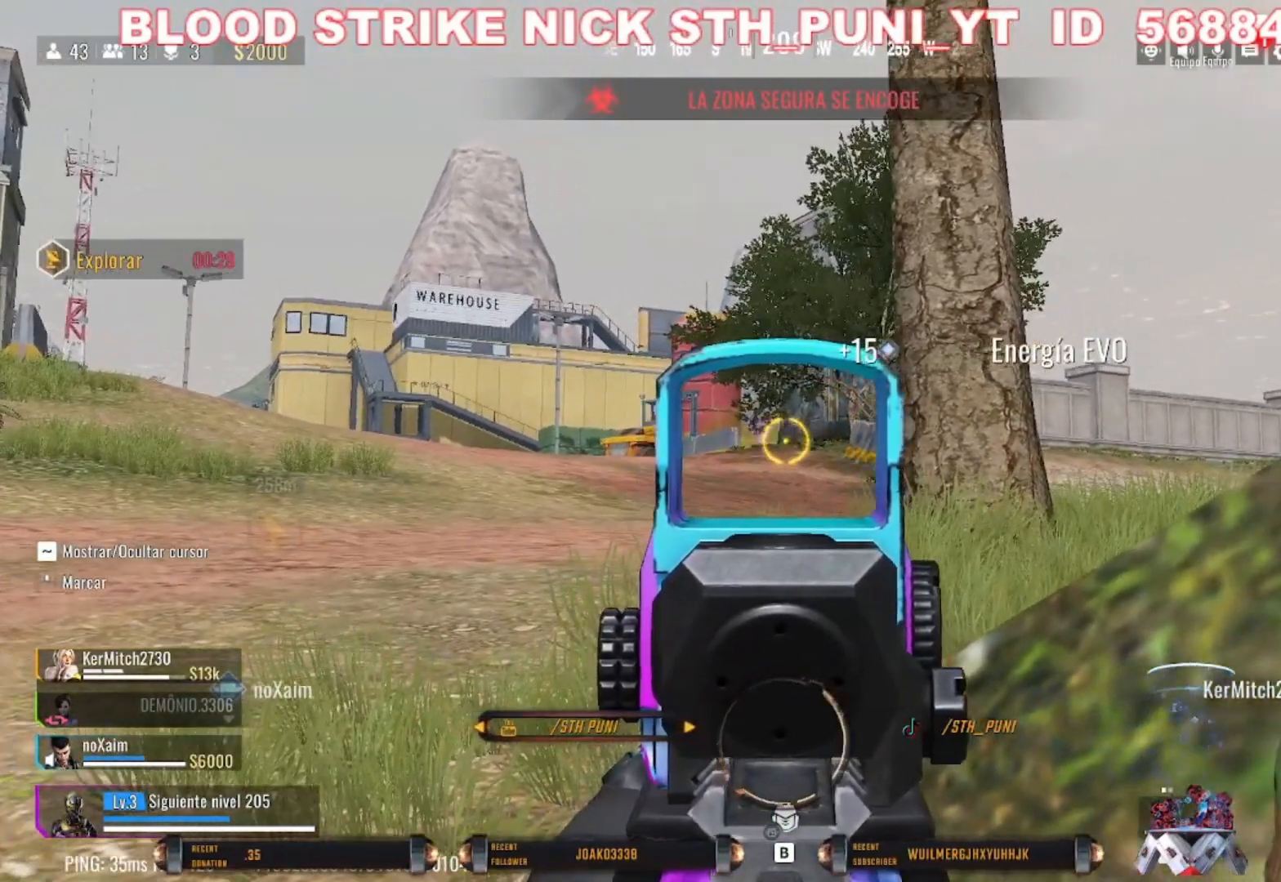
{"keys": [], "mouse": ["right"], "events": [[200, "d", "down"], [433, "d", "up"]]}
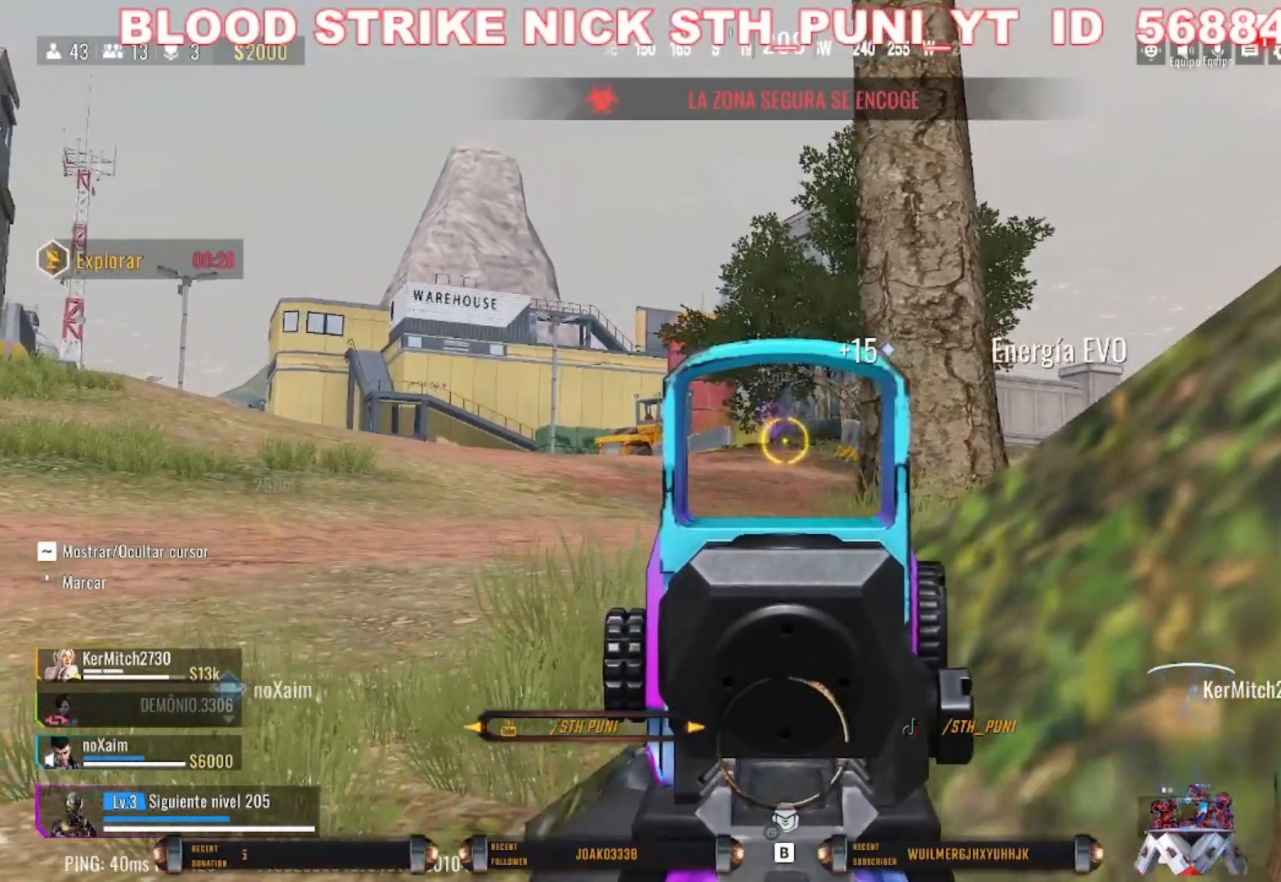
{"keys": [], "mouse": ["right"], "events": [[133, "a", "down"], [400, "a", "up"]]}
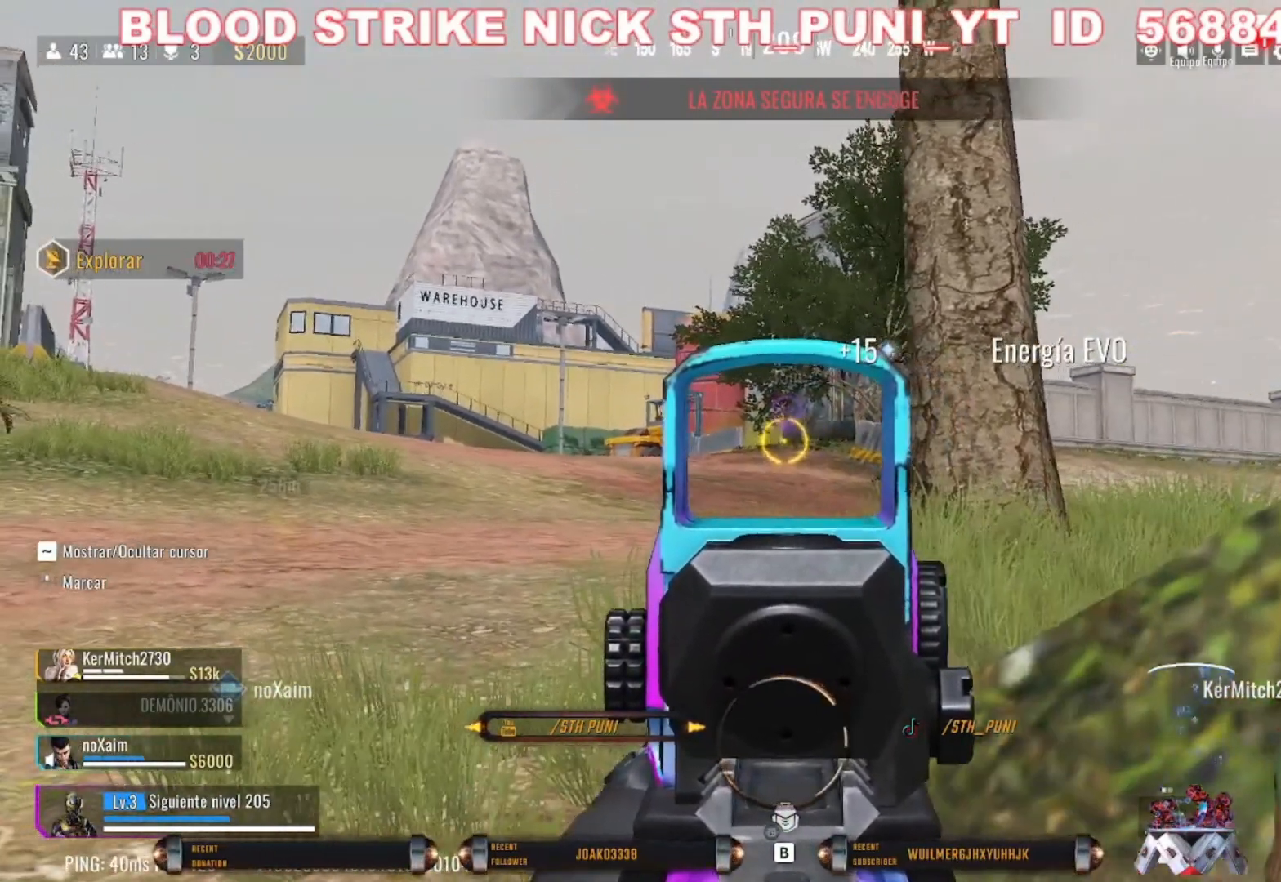
{"keys": ["a"], "mouse": ["right"], "events": [[100, "d", "down"], [333, "d", "up"], [467, "a", "down"]]}
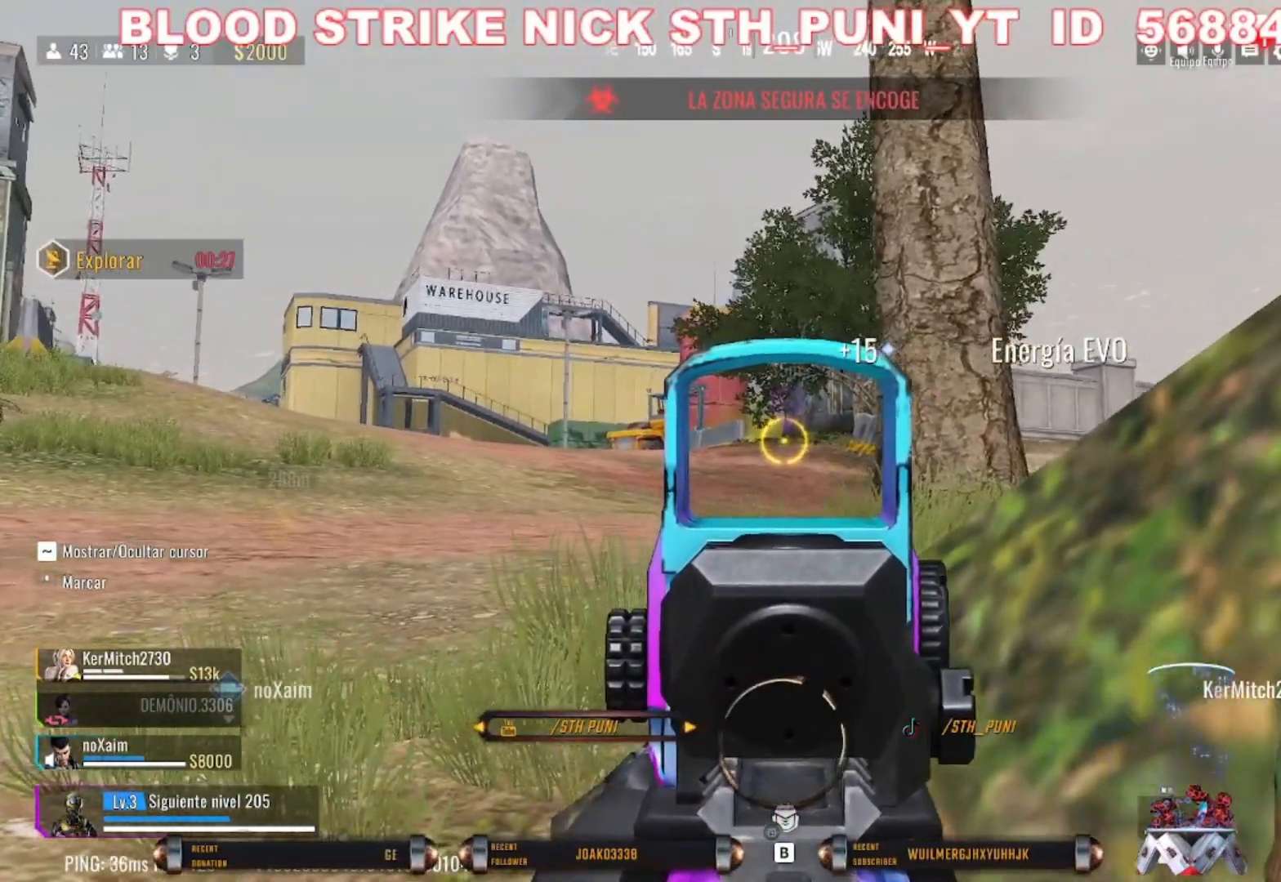
{"keys": [], "mouse": ["right"], "events": [[167, "a", "up"]]}
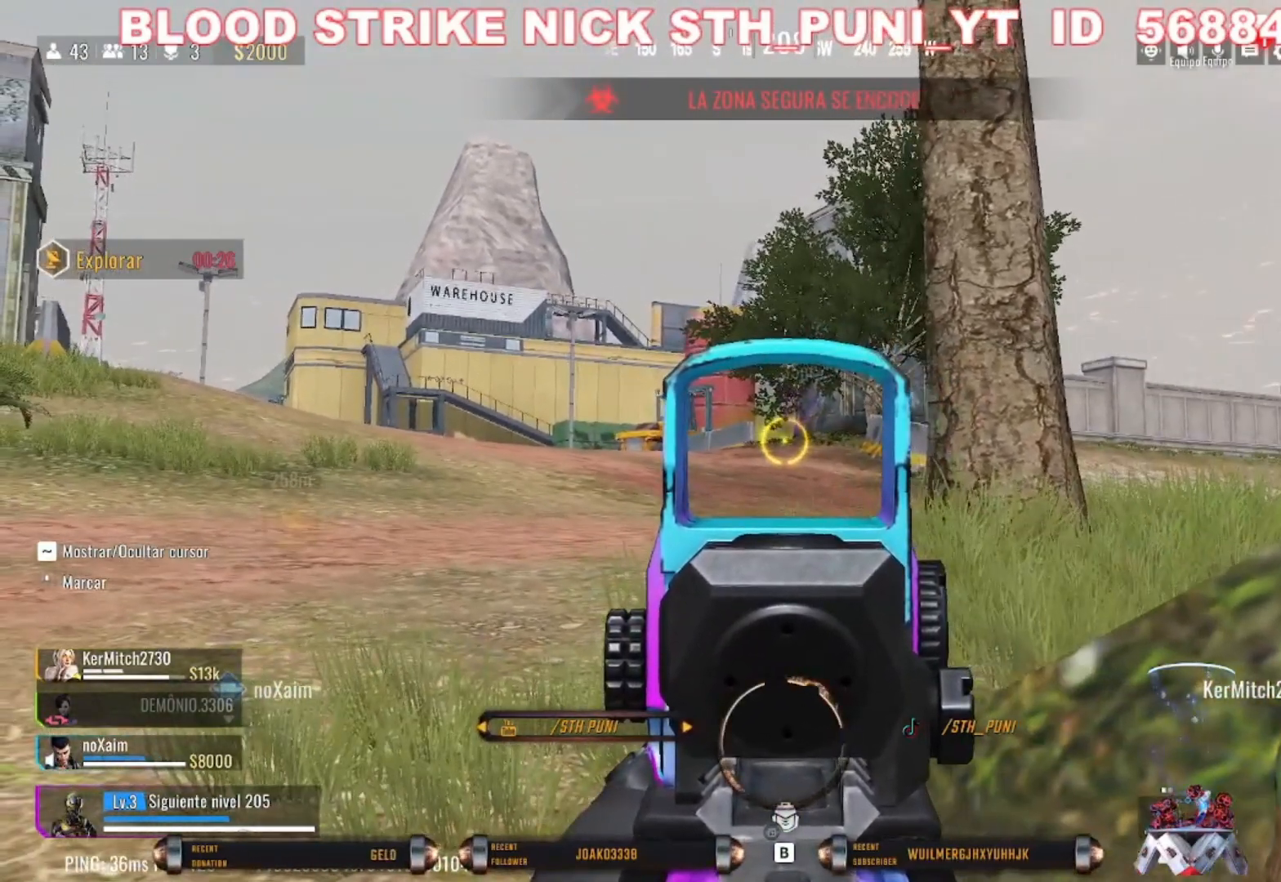
{"keys": [], "mouse": ["right"], "events": [[33, "s", "down"], [200, "s", "up"], [300, "d", "down"], [433, "d", "up"]]}
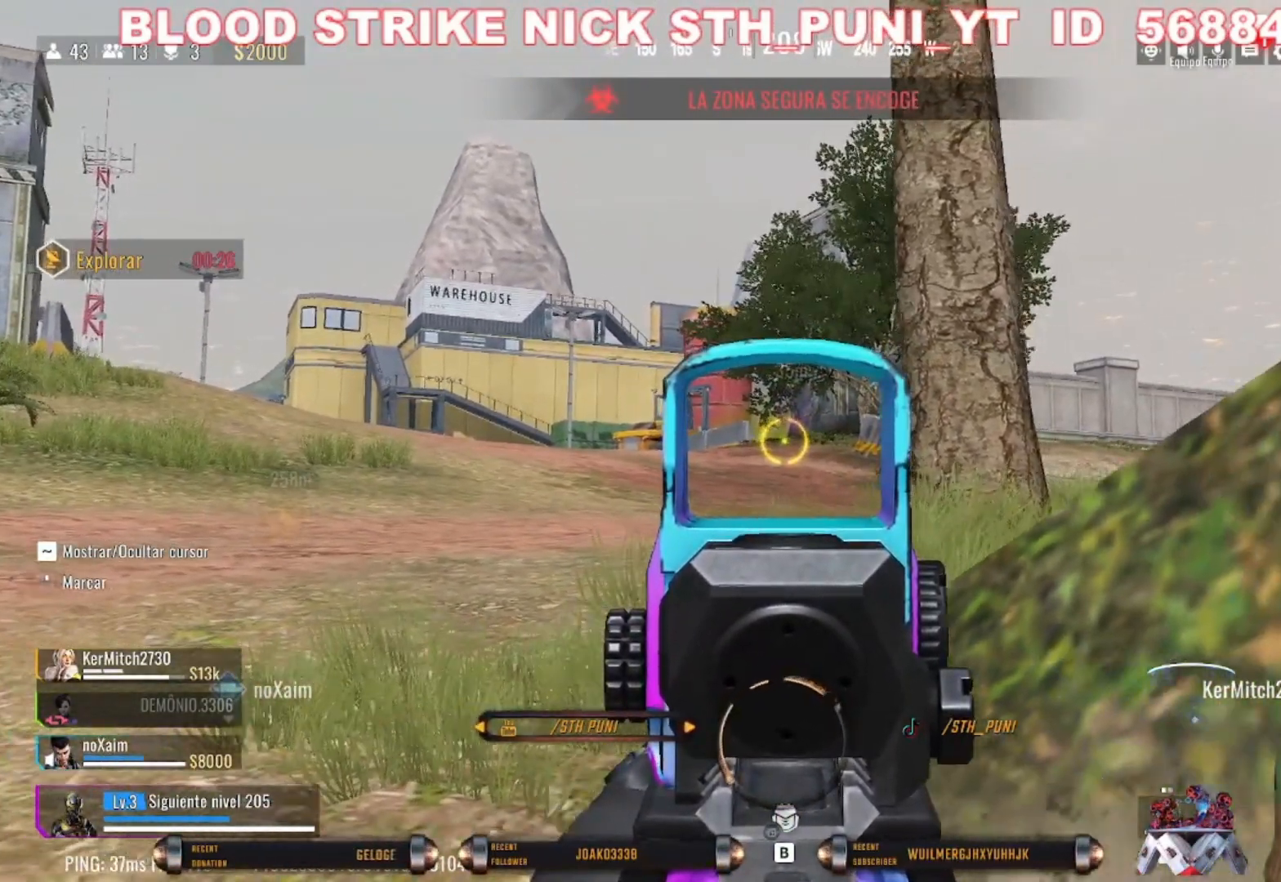
{"keys": [], "mouse": ["right"], "events": [[33, "a", "down"], [500, "a", "up"]]}
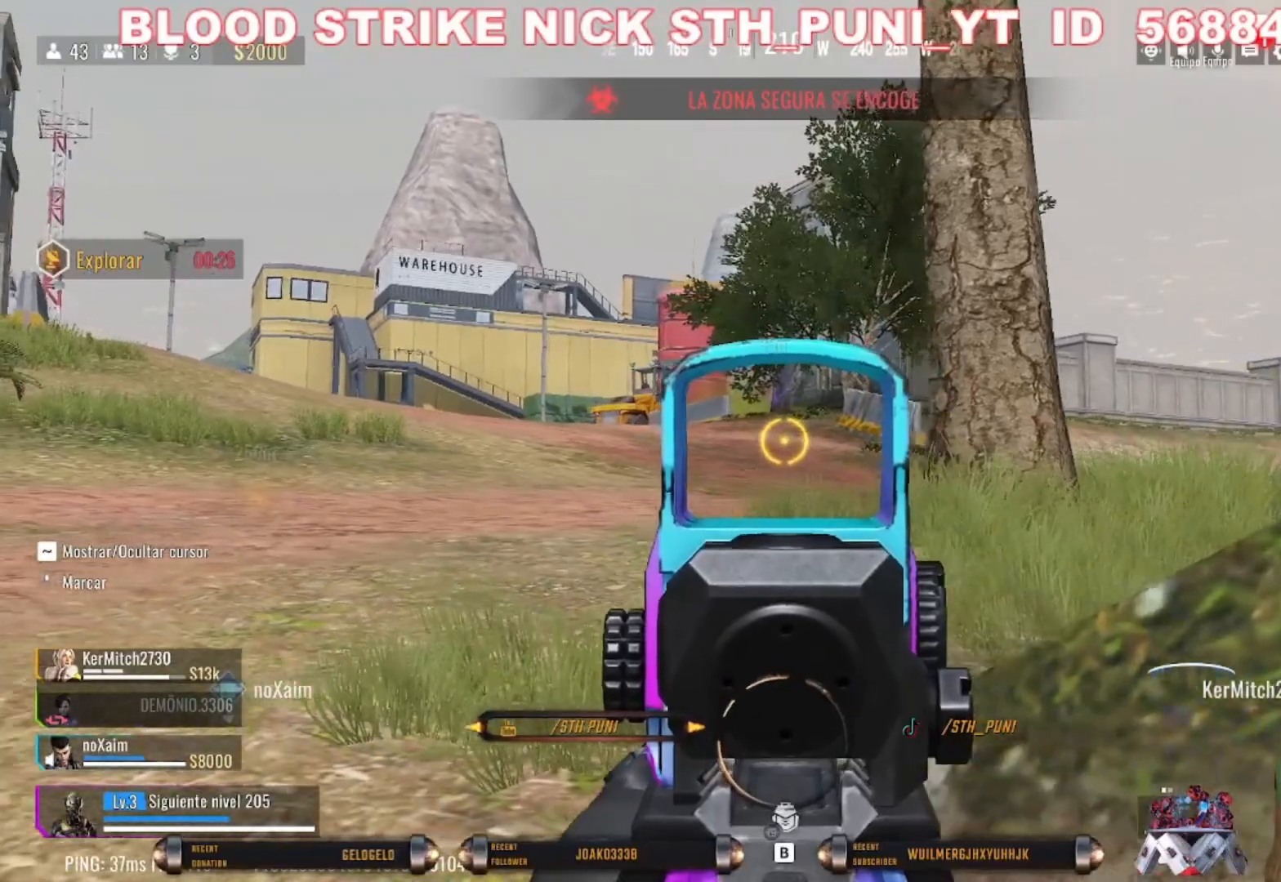
{"keys": ["d"], "mouse": ["right"], "events": [[433, "d", "down"]]}
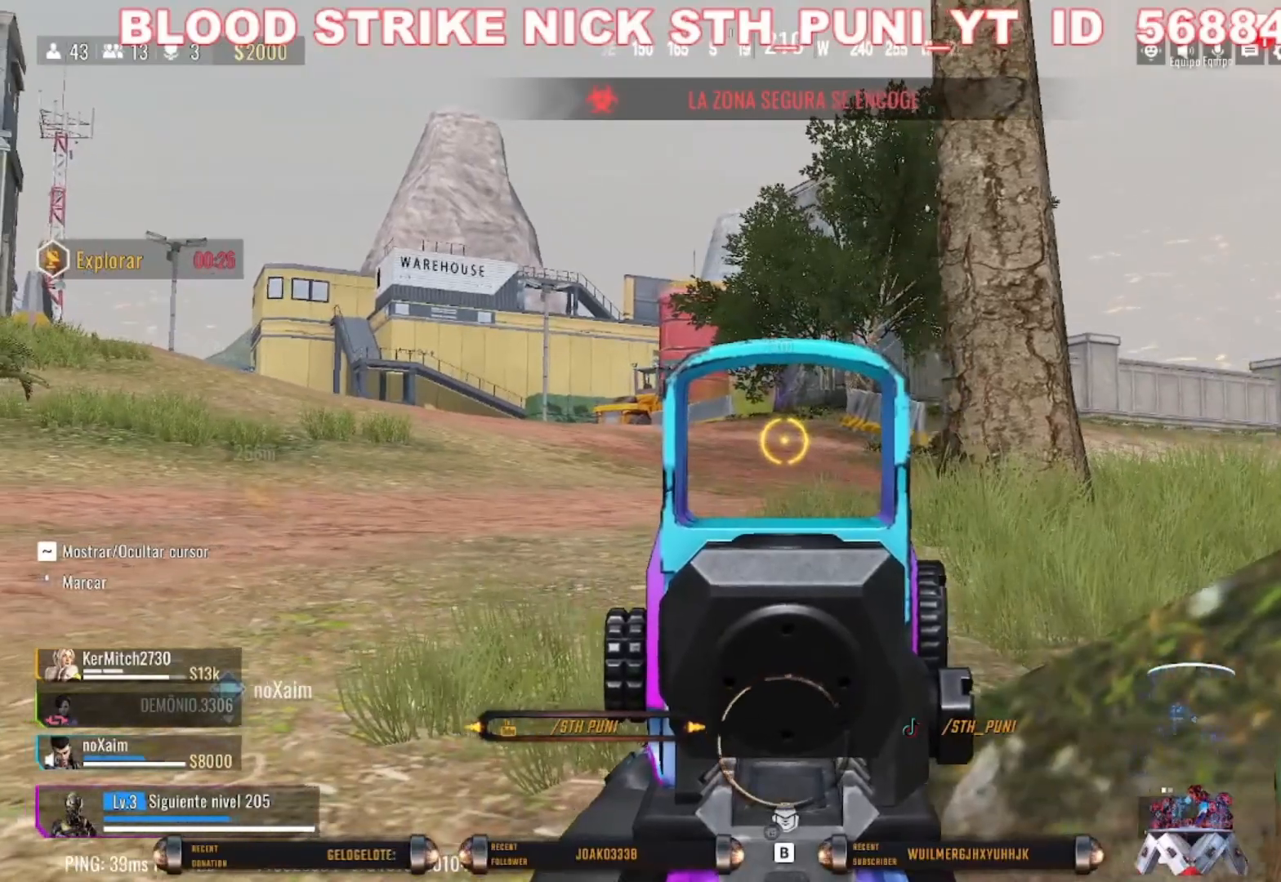
{"keys": ["d"], "mouse": ["right"], "events": [[67, "d", "up"], [400, "d", "down"]]}
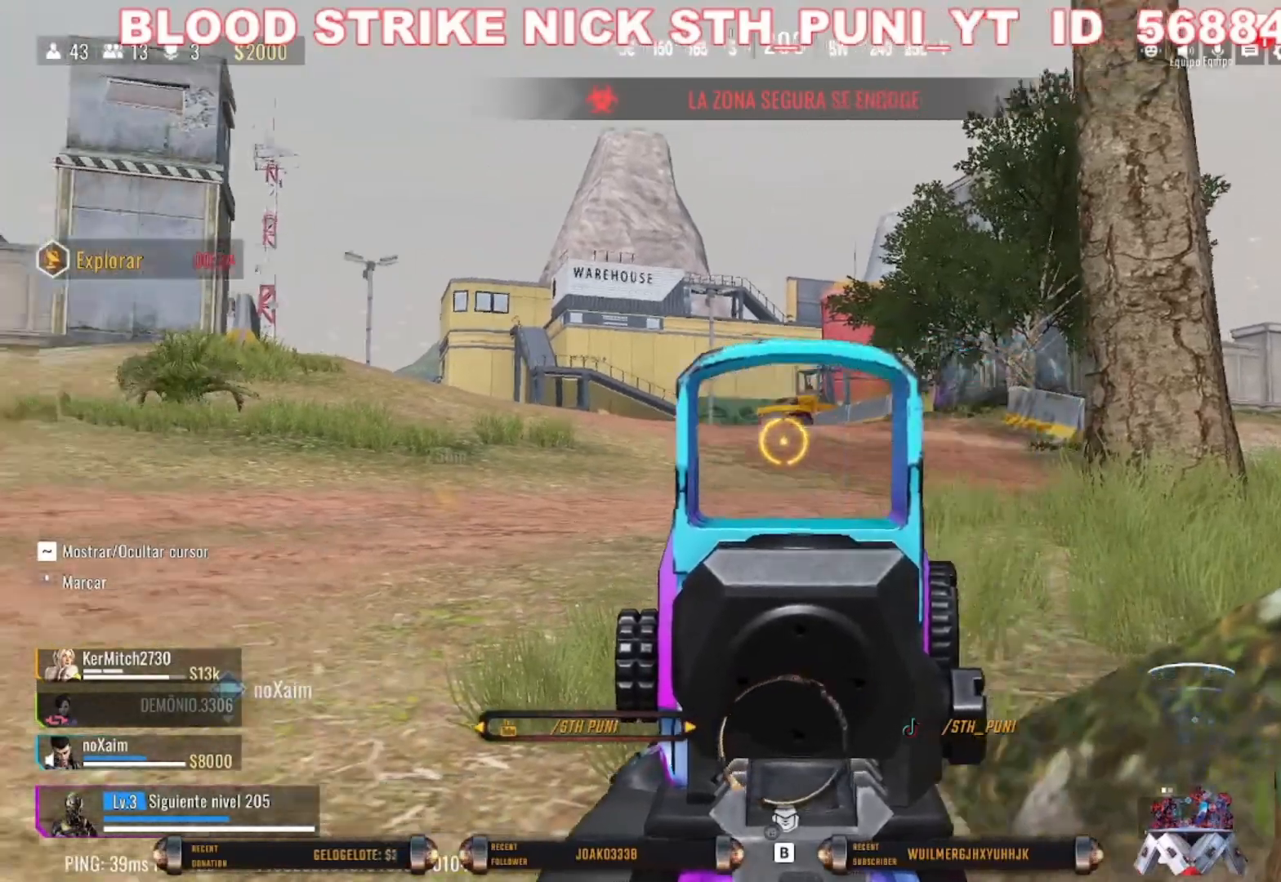
{"keys": [], "mouse": [], "events": [[33, "mouse_right", "up"], [467, "d", "up"]]}
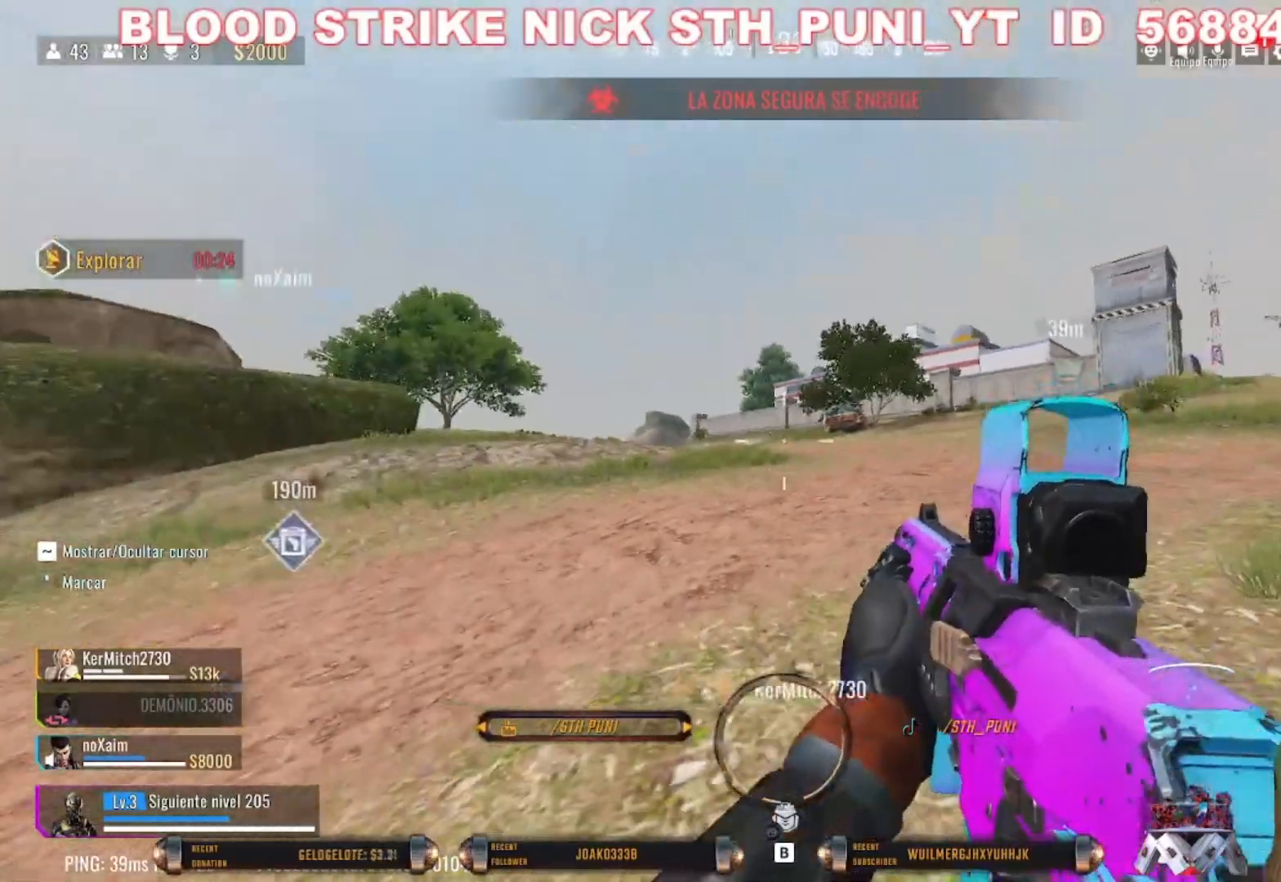
{"keys": ["a"], "mouse": [], "events": [[400, "a", "down"]]}
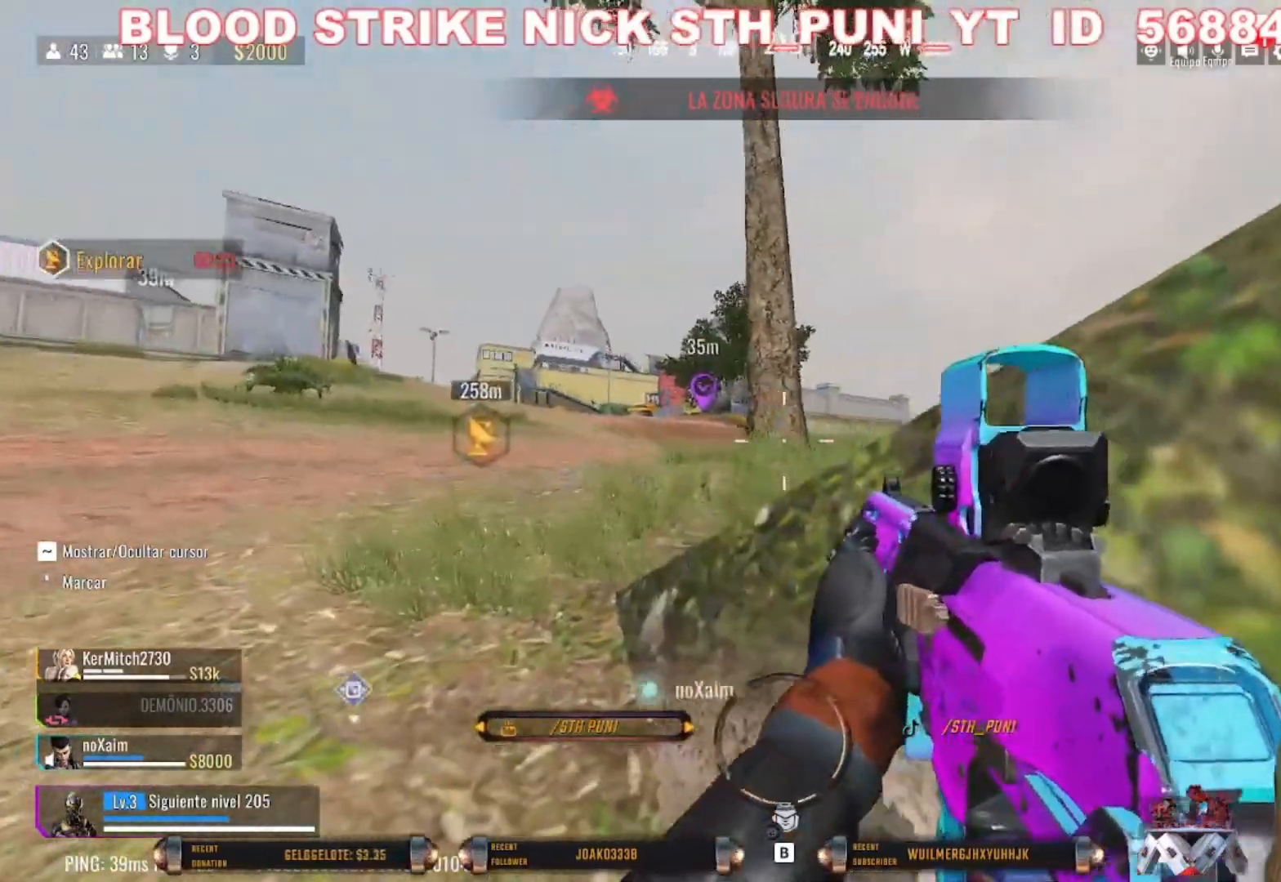
{"keys": [], "mouse": [], "events": [[33, "a", "up"], [367, "a", "down"], [500, "a", "up"]]}